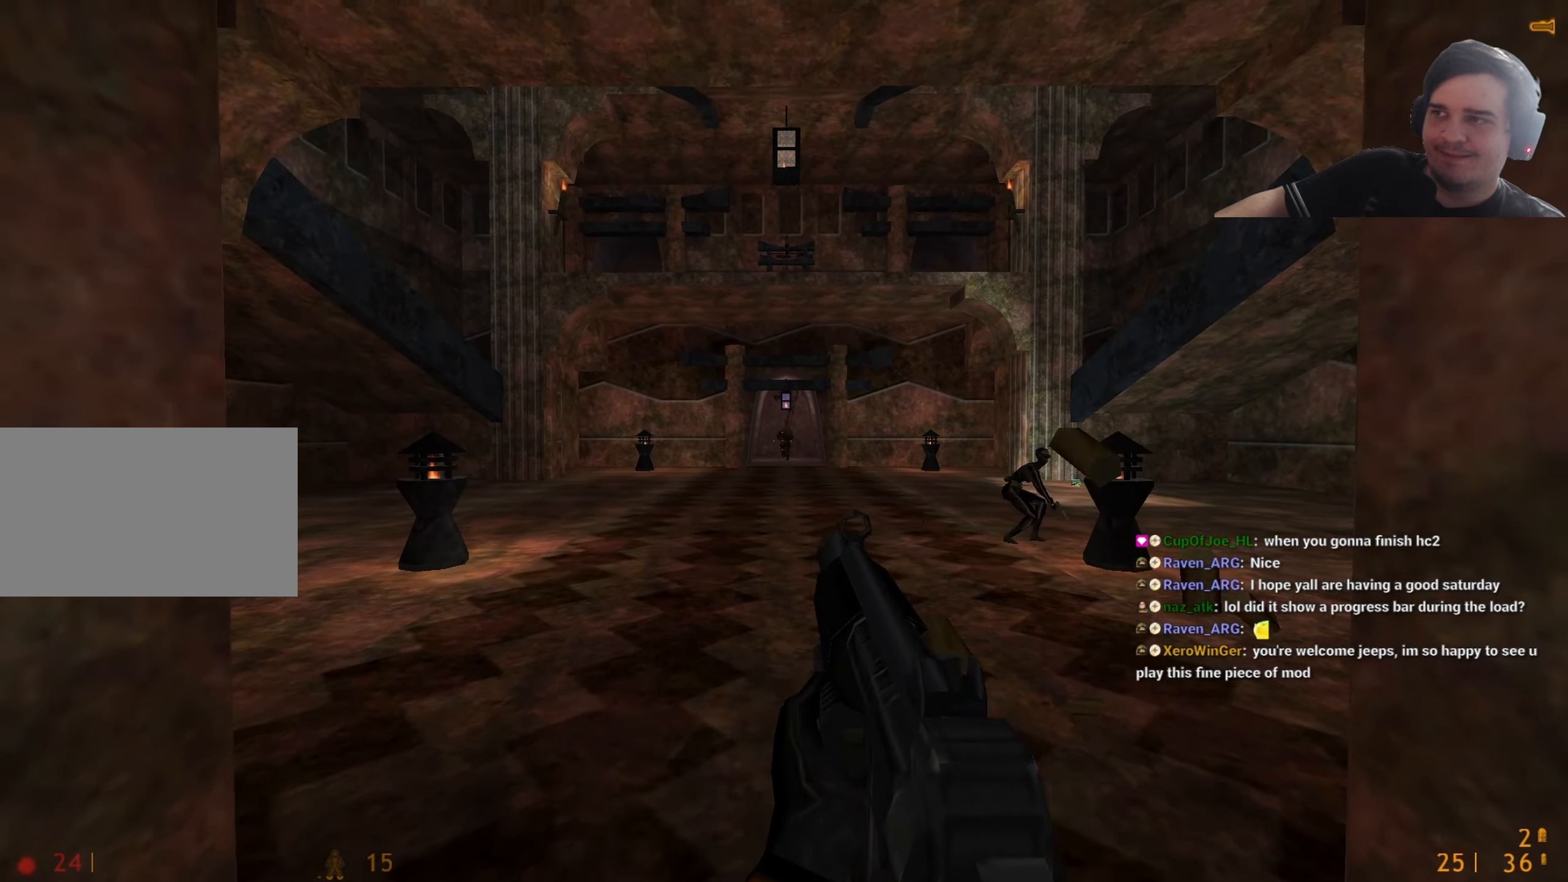
Gameplay with keyboard and mouse; each line is a JSON object with the keys held at the frame after it. "events" lists presses ("down") and releases ("up") of "1", "2", "3", "4", "5", "a", "alt", "c", "caps_lock", "ctrl", "d", "e", "f", "g", "q", "r", "s", "shift", "t", "tab", "v", "w", "x" and "z" between this image and that frame as [ms after this image, input, new state], when the widget could be followed in between. No other keys are recorded. Mouse buttons are not recorded. Not read: mouse_move.
{"keys": ["s"], "events": [[200, "shift", "up"], [433, "s", "down"]]}
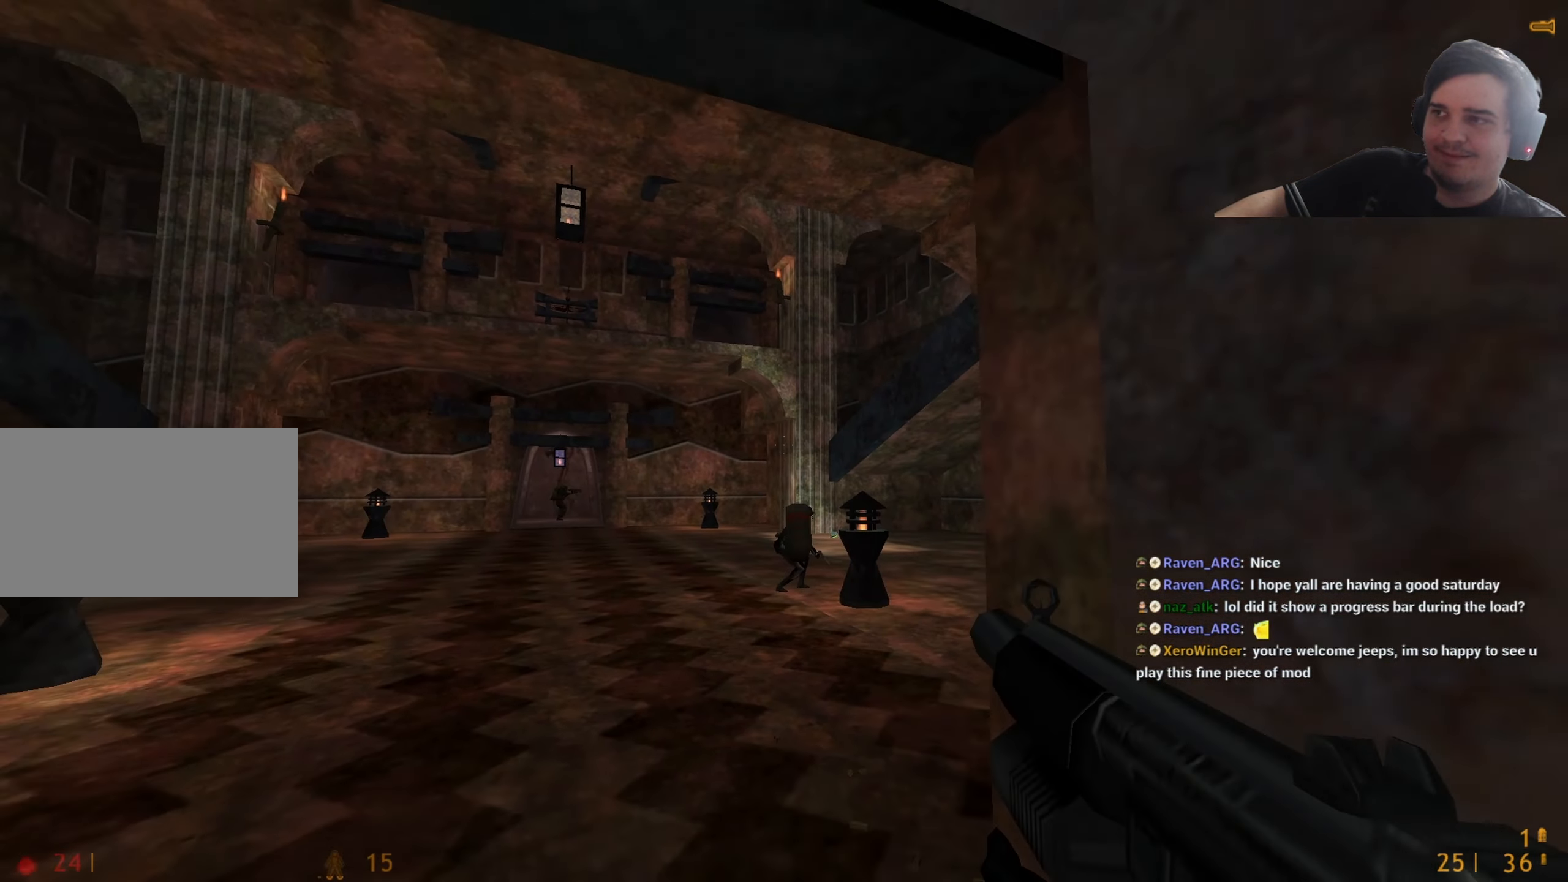
{"keys": ["a"], "events": [[33, "d", "down"], [33, "s", "up"], [267, "a", "down"], [267, "d", "up"]]}
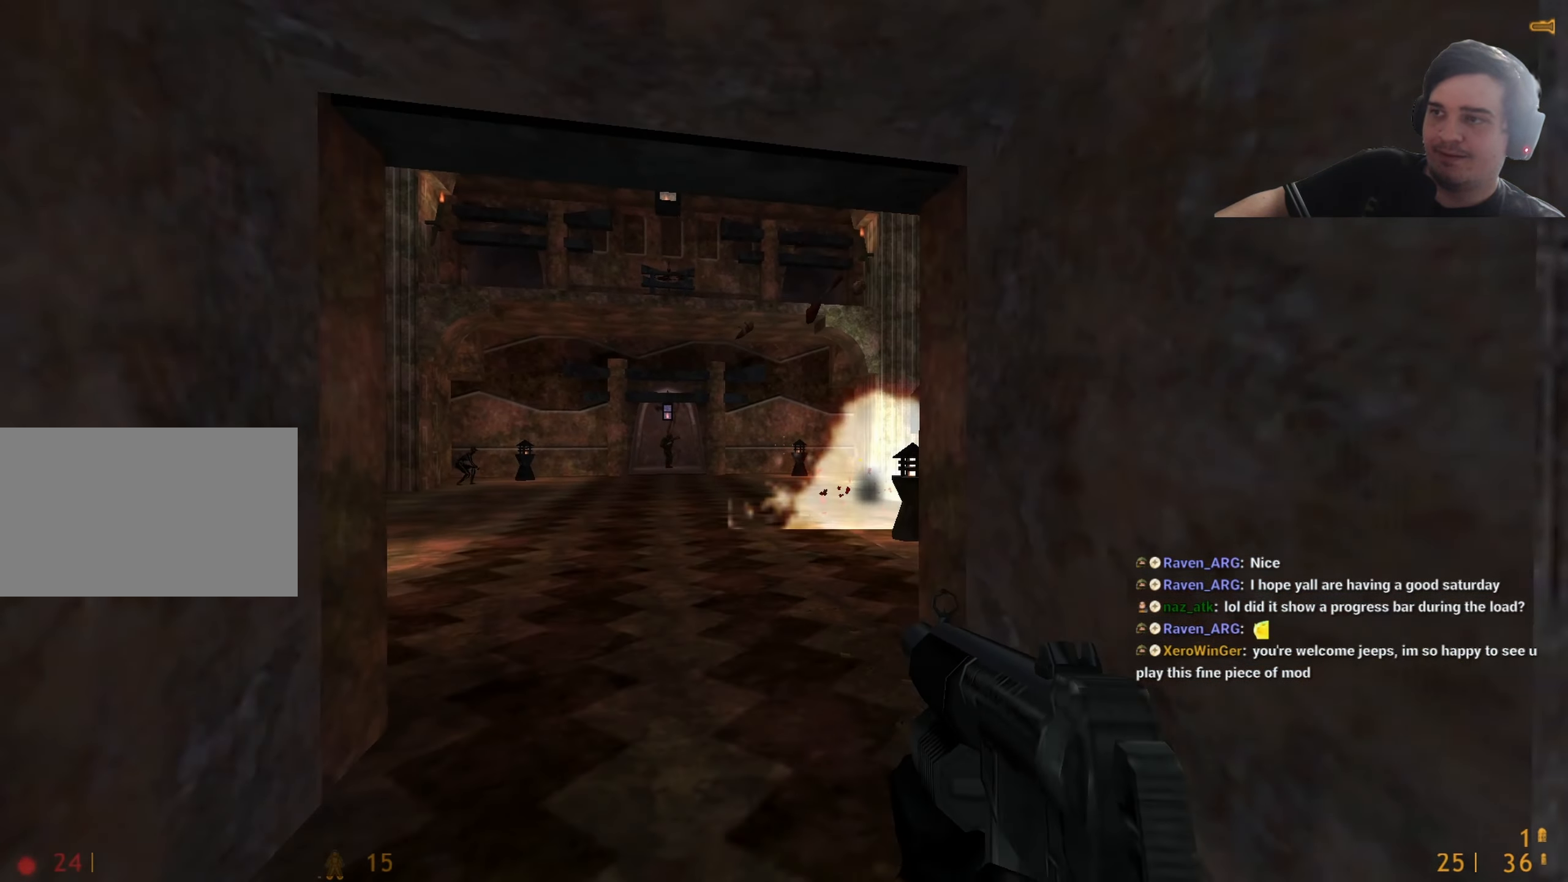
{"keys": ["a"], "events": [[50, "a", "up"], [50, "d", "down"], [200, "d", "up"], [333, "d", "down"], [367, "d", "up"], [467, "a", "down"]]}
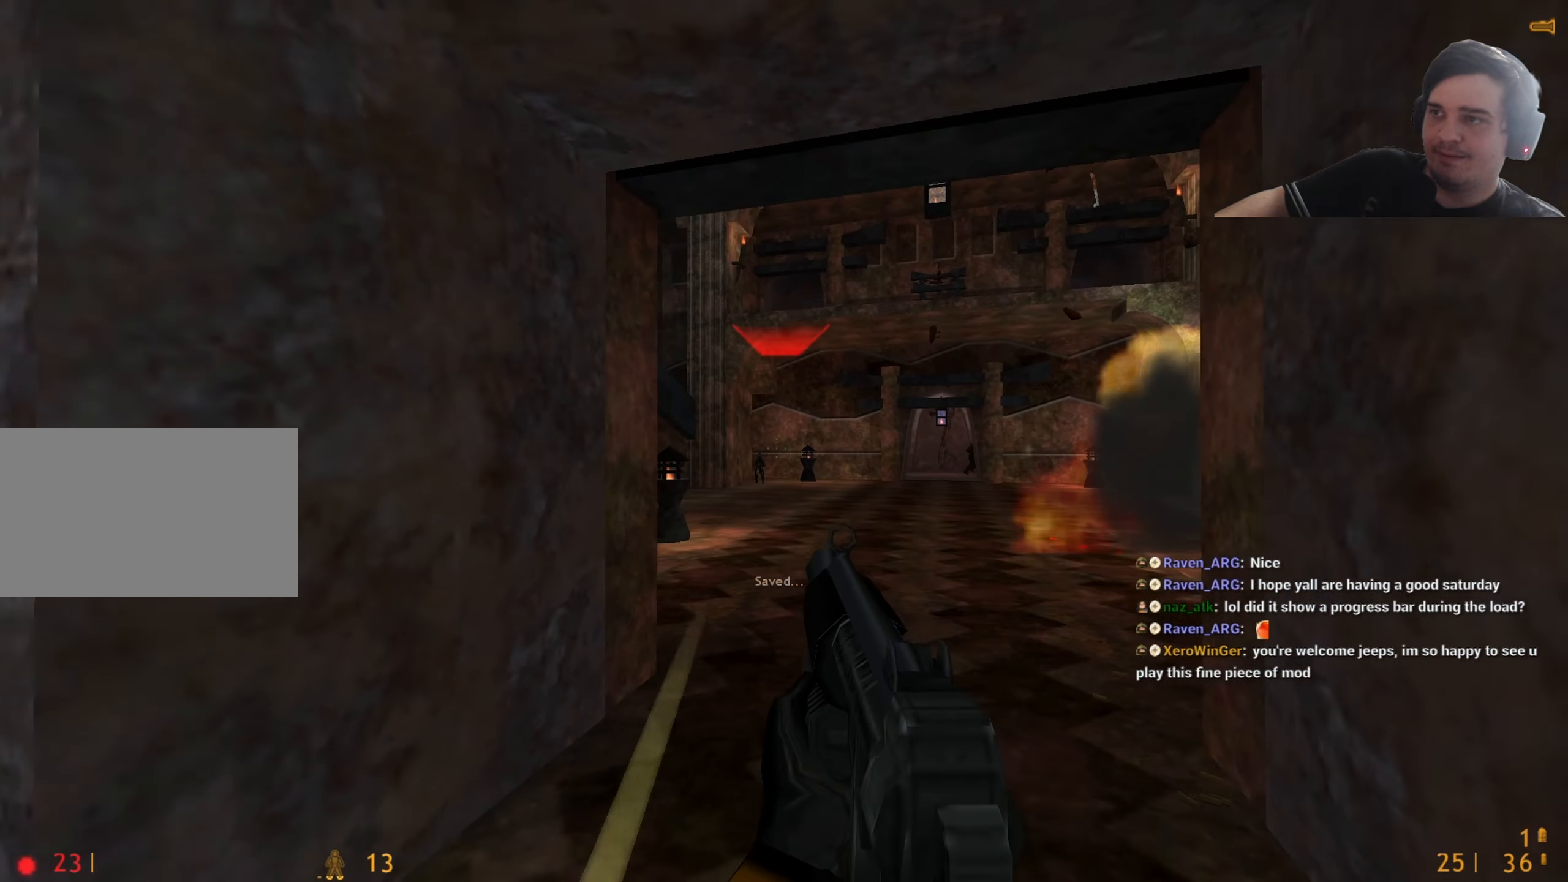
{"keys": ["a"], "events": [[17, "a", "up"], [350, "a", "down"], [433, "2", "down"], [483, "2", "up"]]}
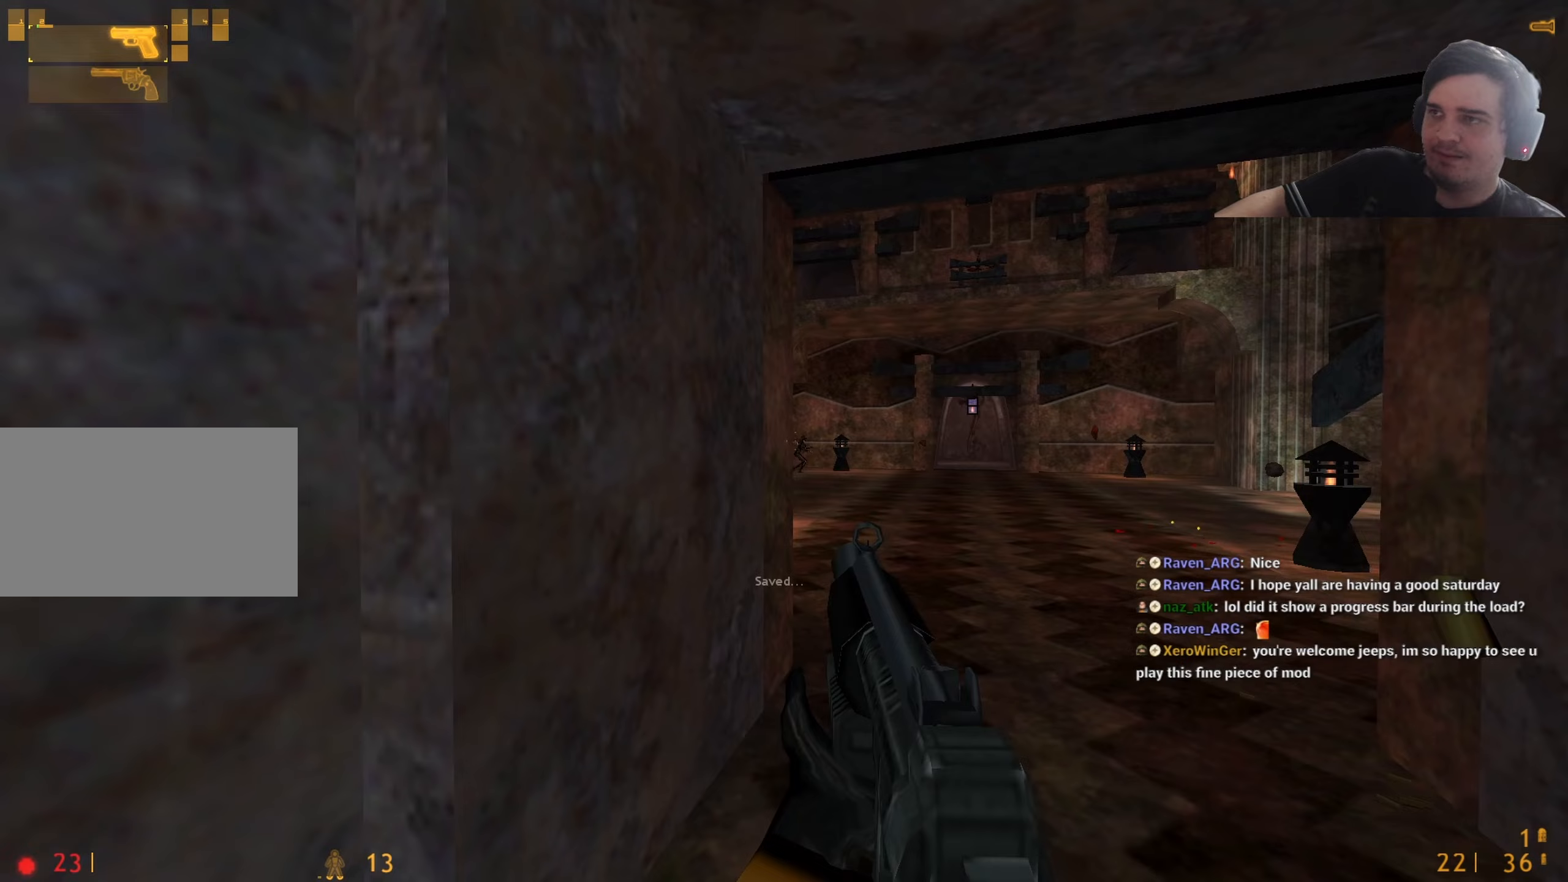
{"keys": [], "events": [[33, "a", "up"], [83, "2", "down"], [83, "a", "down"], [117, "a", "up"], [167, "2", "up"]]}
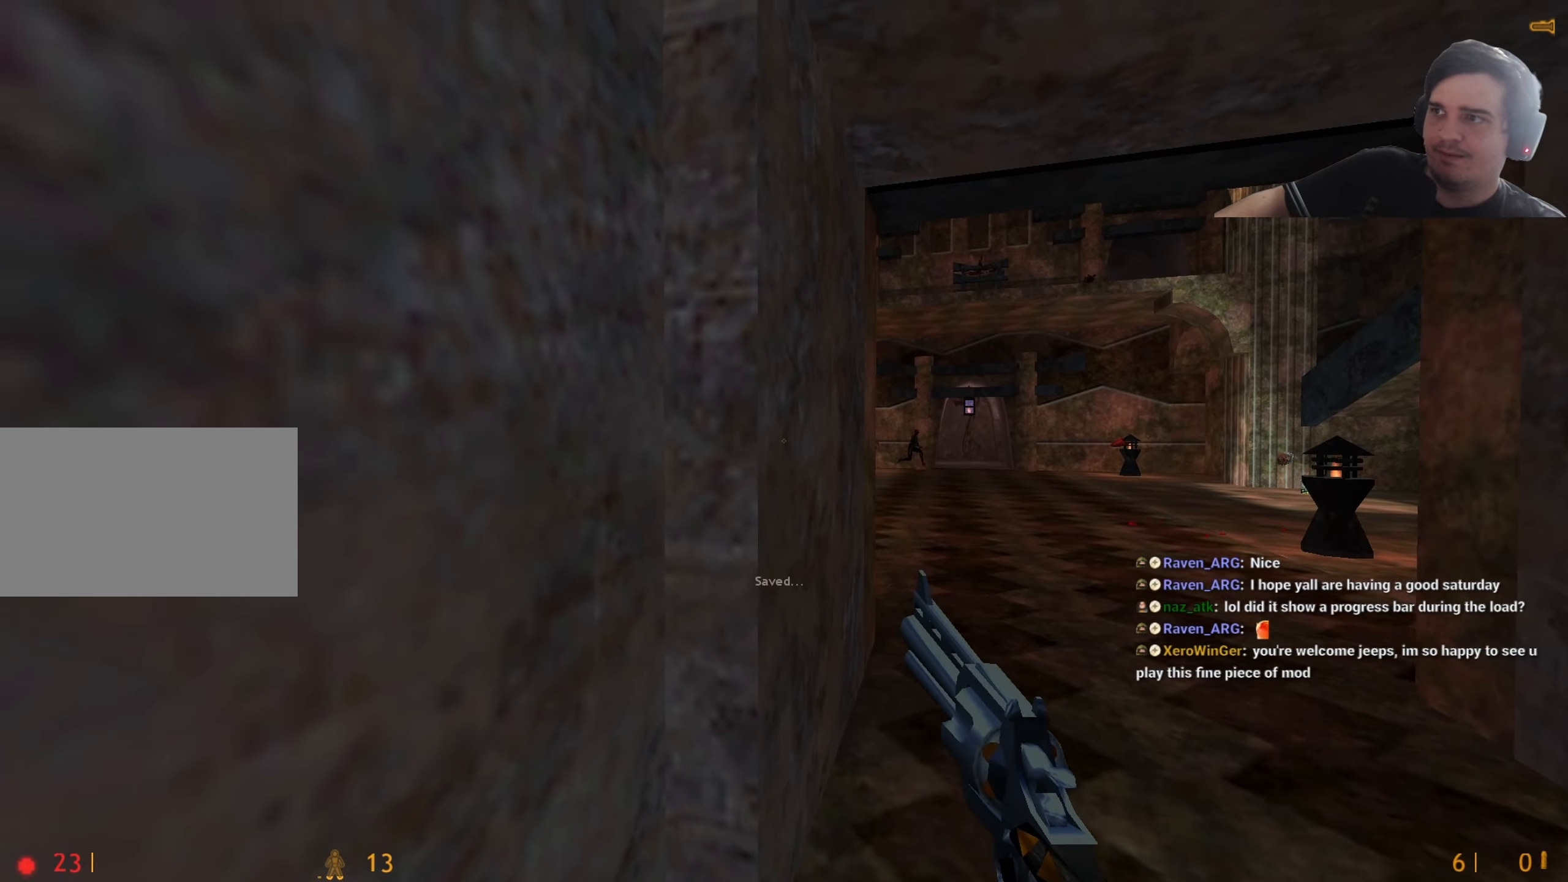
{"keys": ["a", "shift"], "events": [[83, "d", "down"], [233, "shift", "down"], [283, "a", "down"], [283, "d", "up"], [317, "a", "up"], [467, "a", "down"]]}
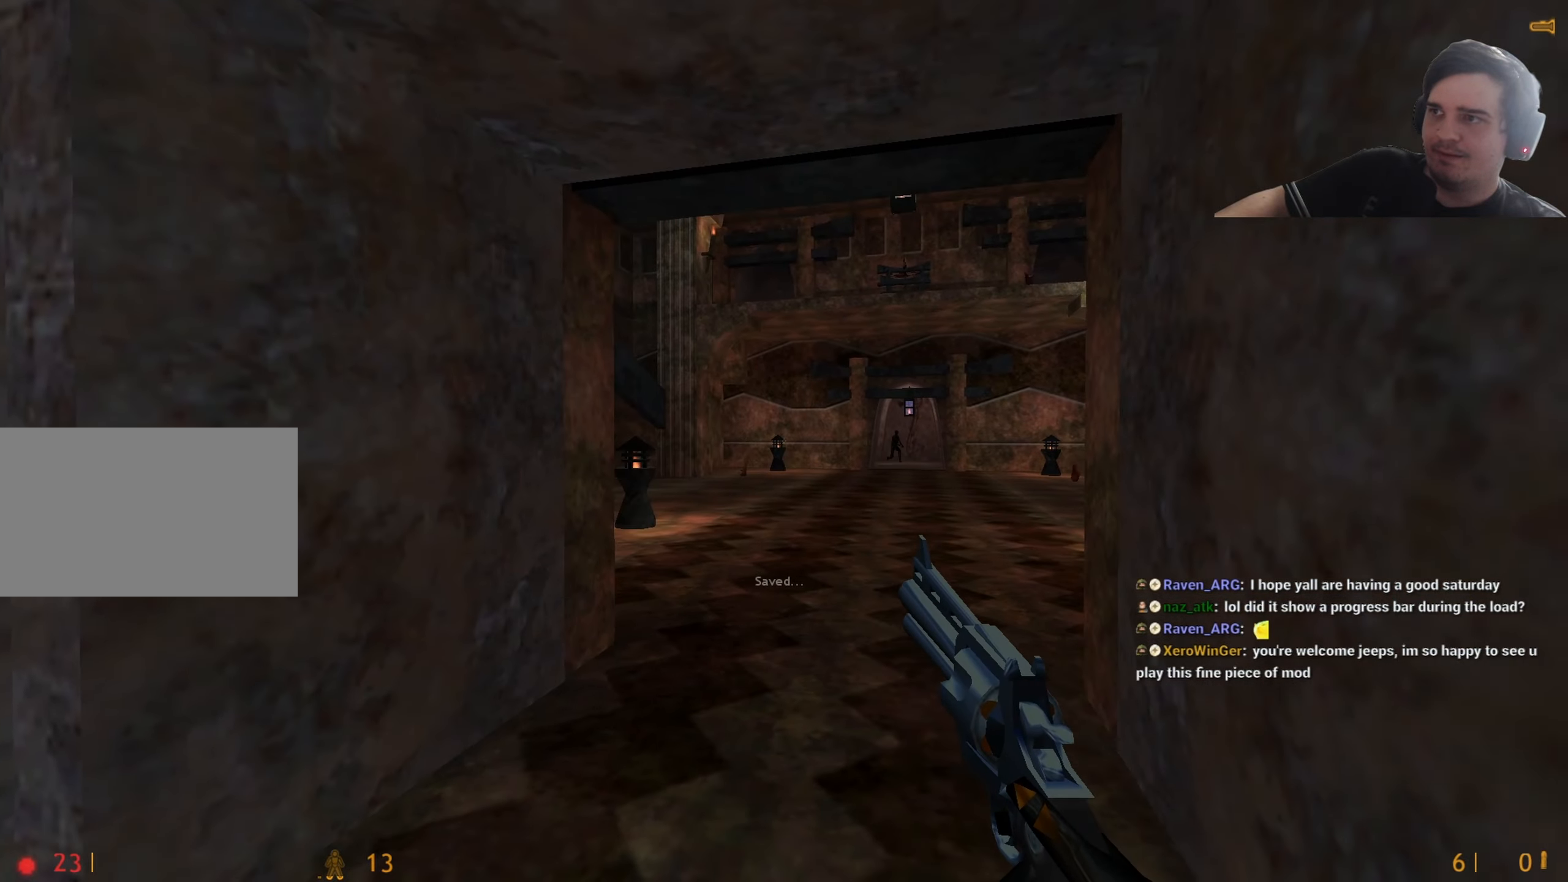
{"keys": ["shift"], "events": [[17, "a", "up"], [100, "a", "down"], [217, "a", "up"]]}
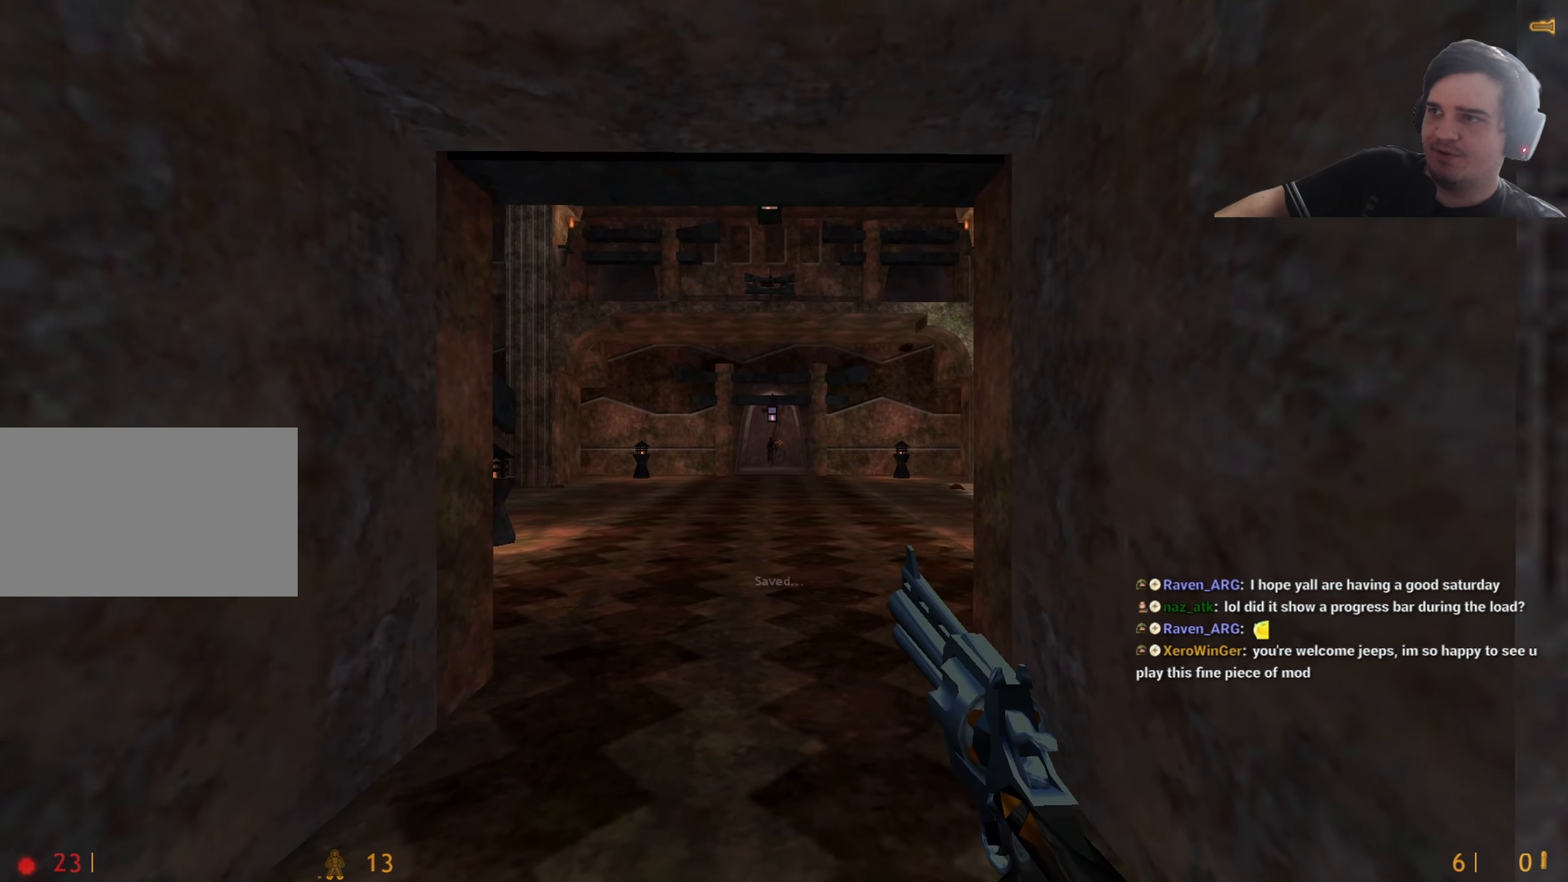
{"keys": ["shift"], "events": []}
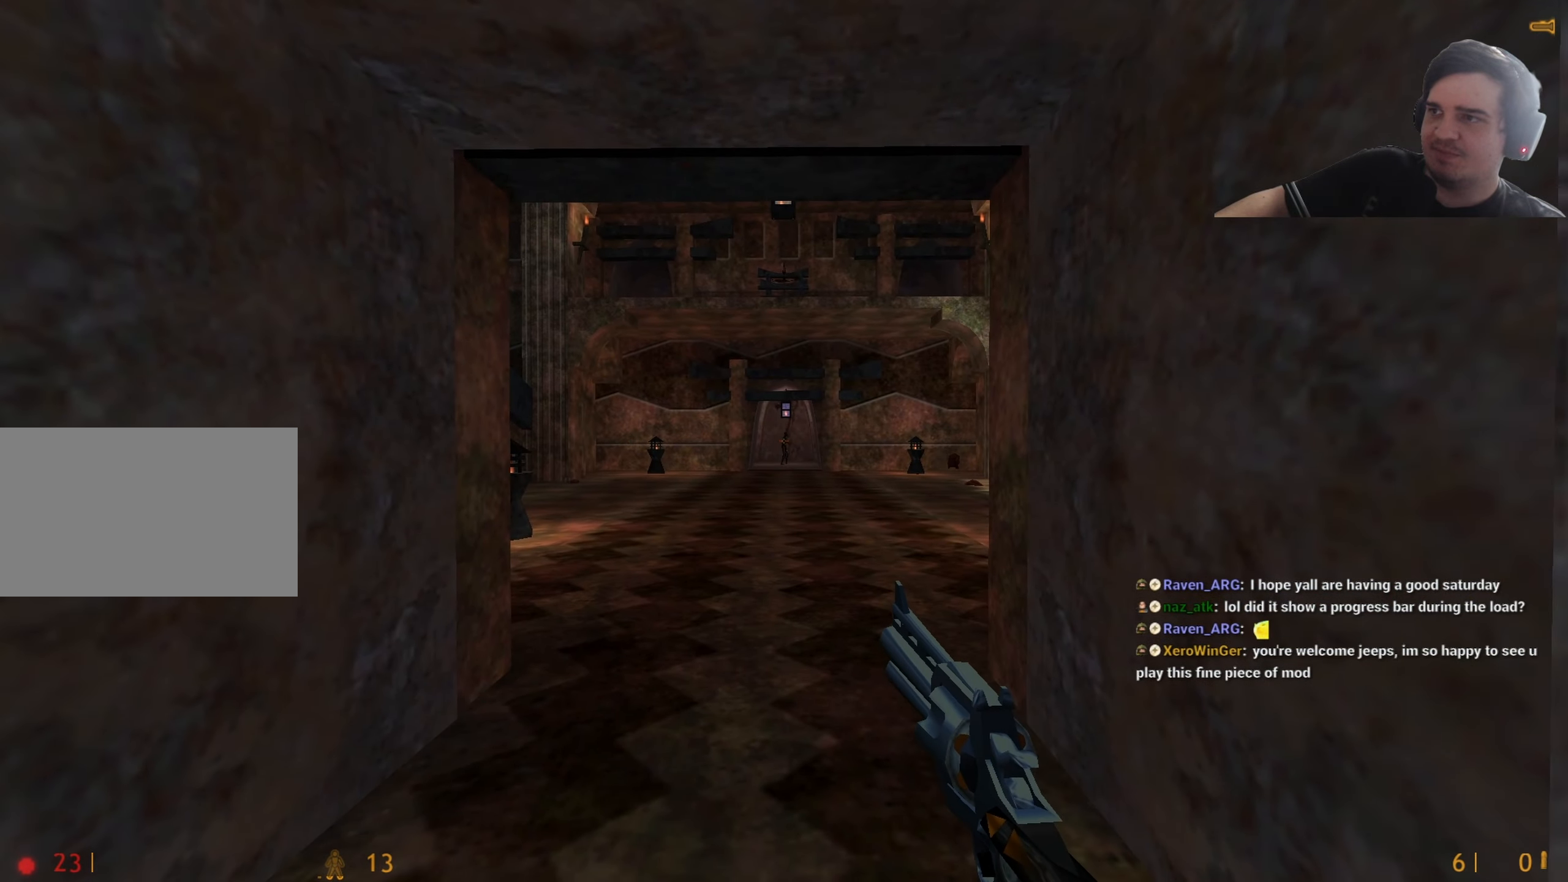
{"keys": ["shift"], "events": []}
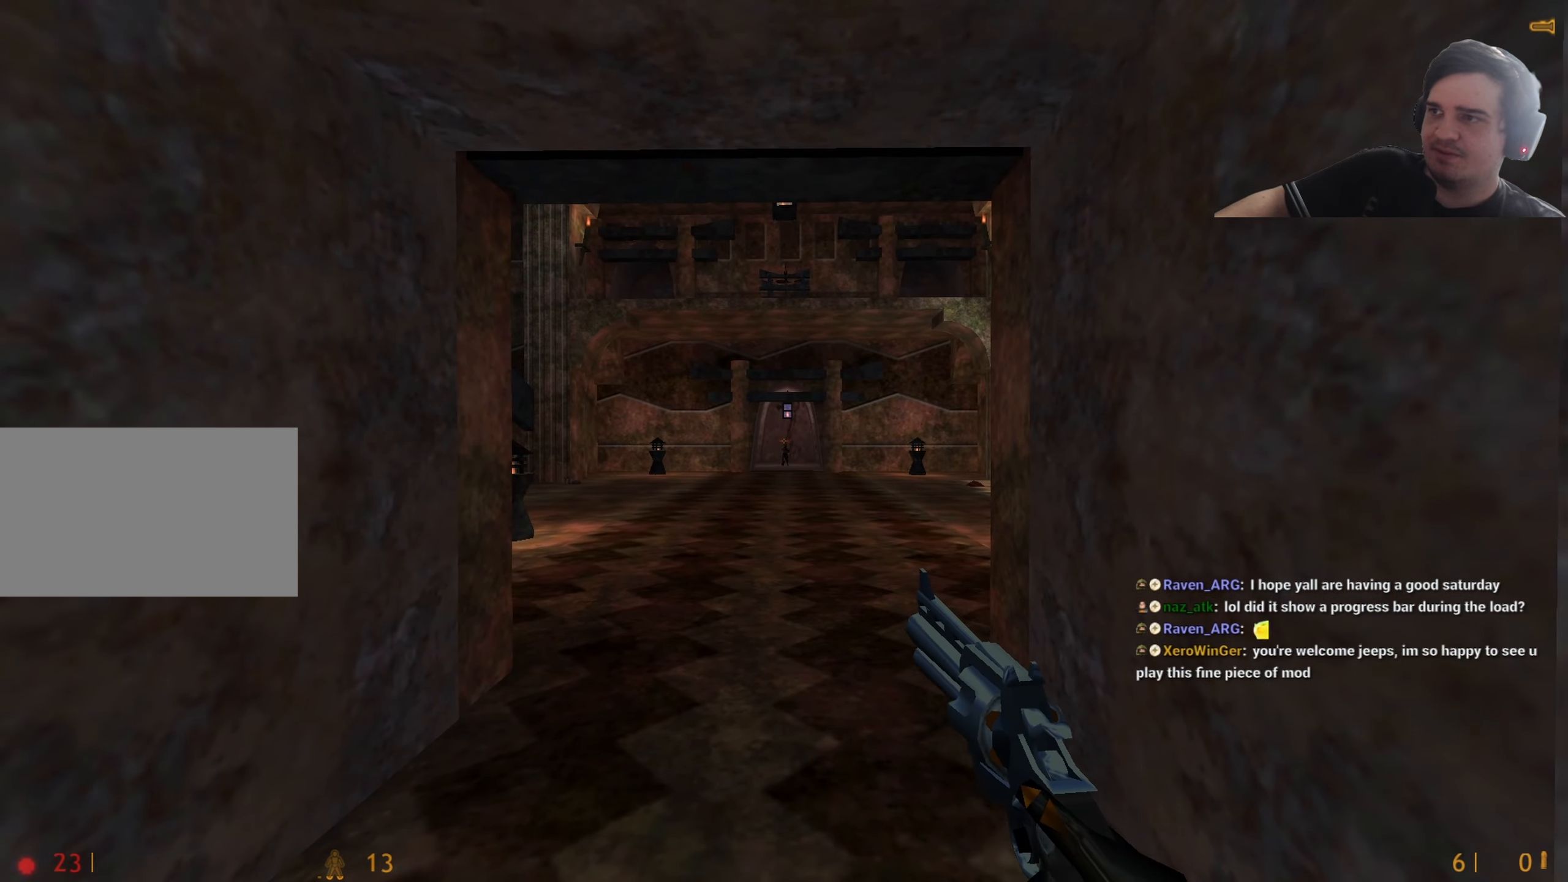
{"keys": ["shift"], "events": []}
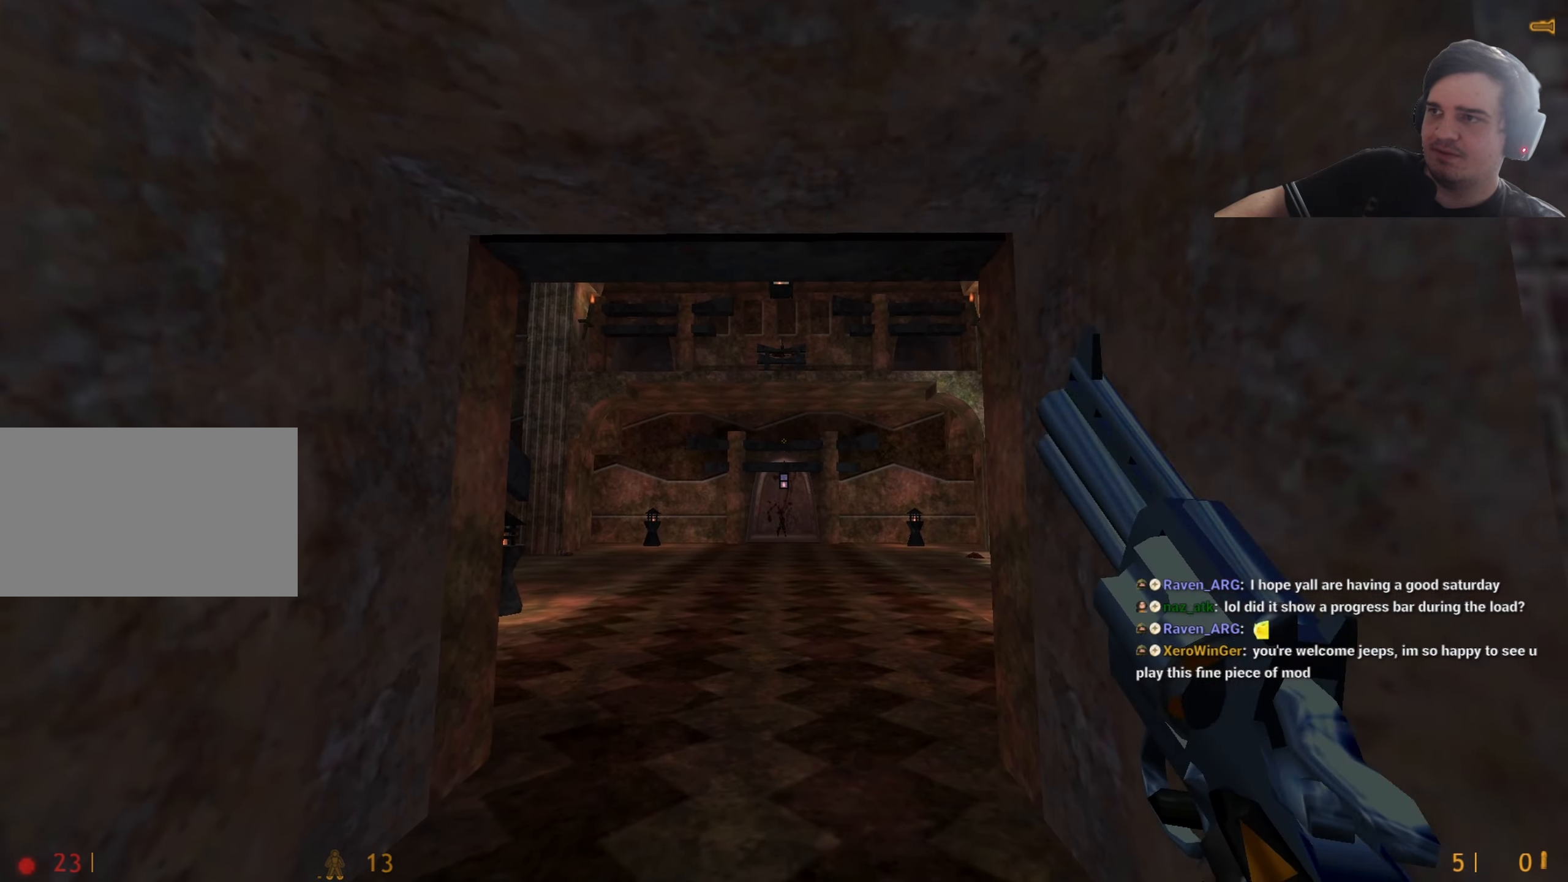
{"keys": ["shift"], "events": []}
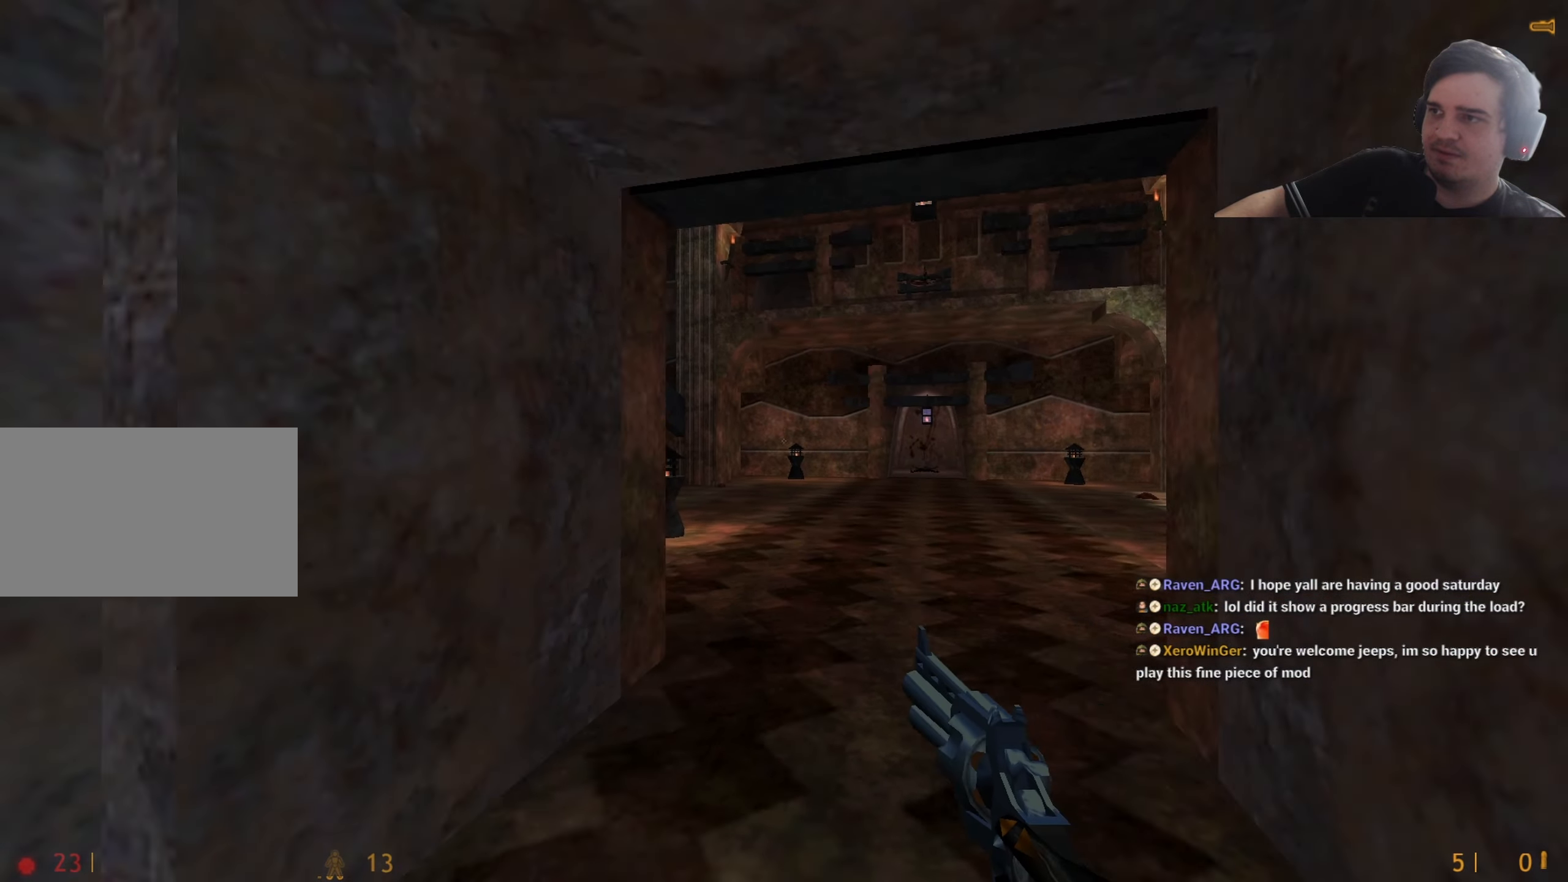
{"keys": [], "events": [[100, "shift", "up"]]}
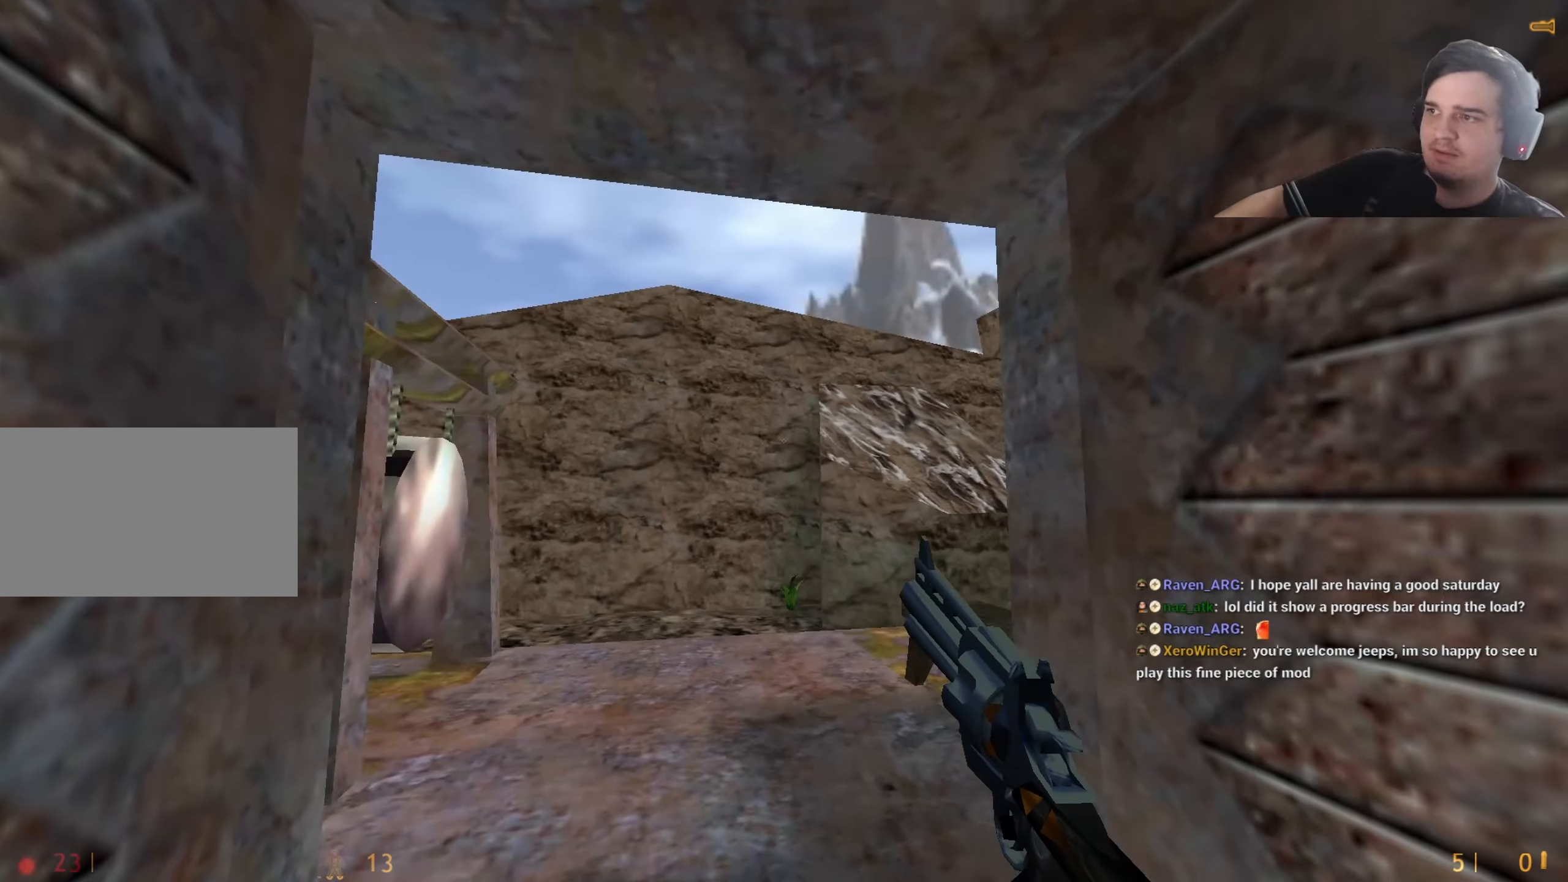
{"keys": ["w"], "events": [[383, "w", "down"]]}
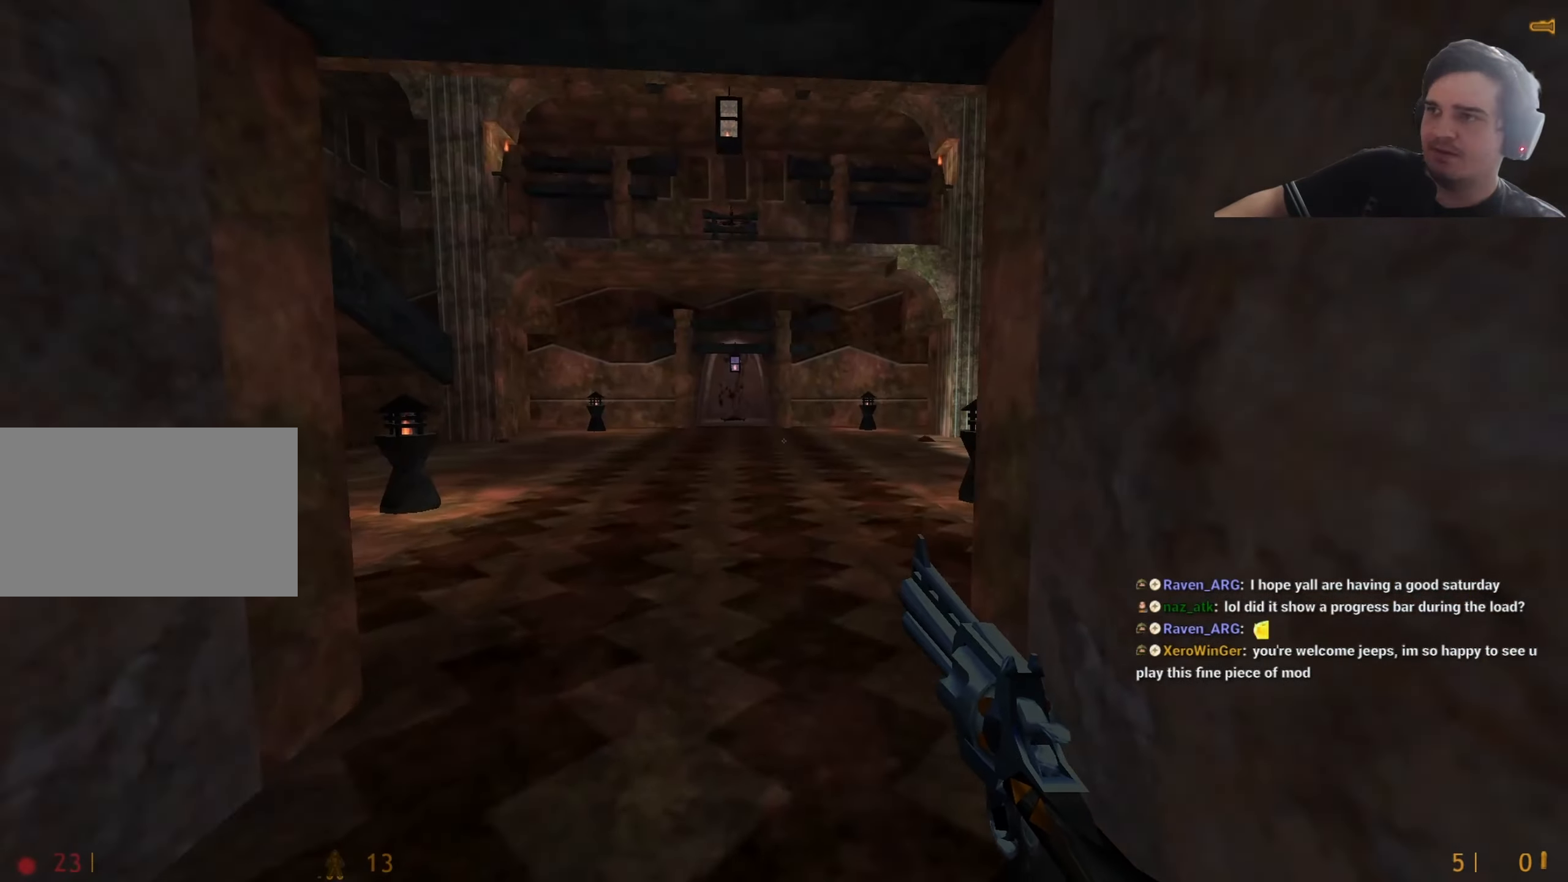
{"keys": ["d", "shift"], "events": [[67, "w", "up"], [117, "a", "down"], [300, "a", "up"], [350, "shift", "down"], [450, "d", "down"]]}
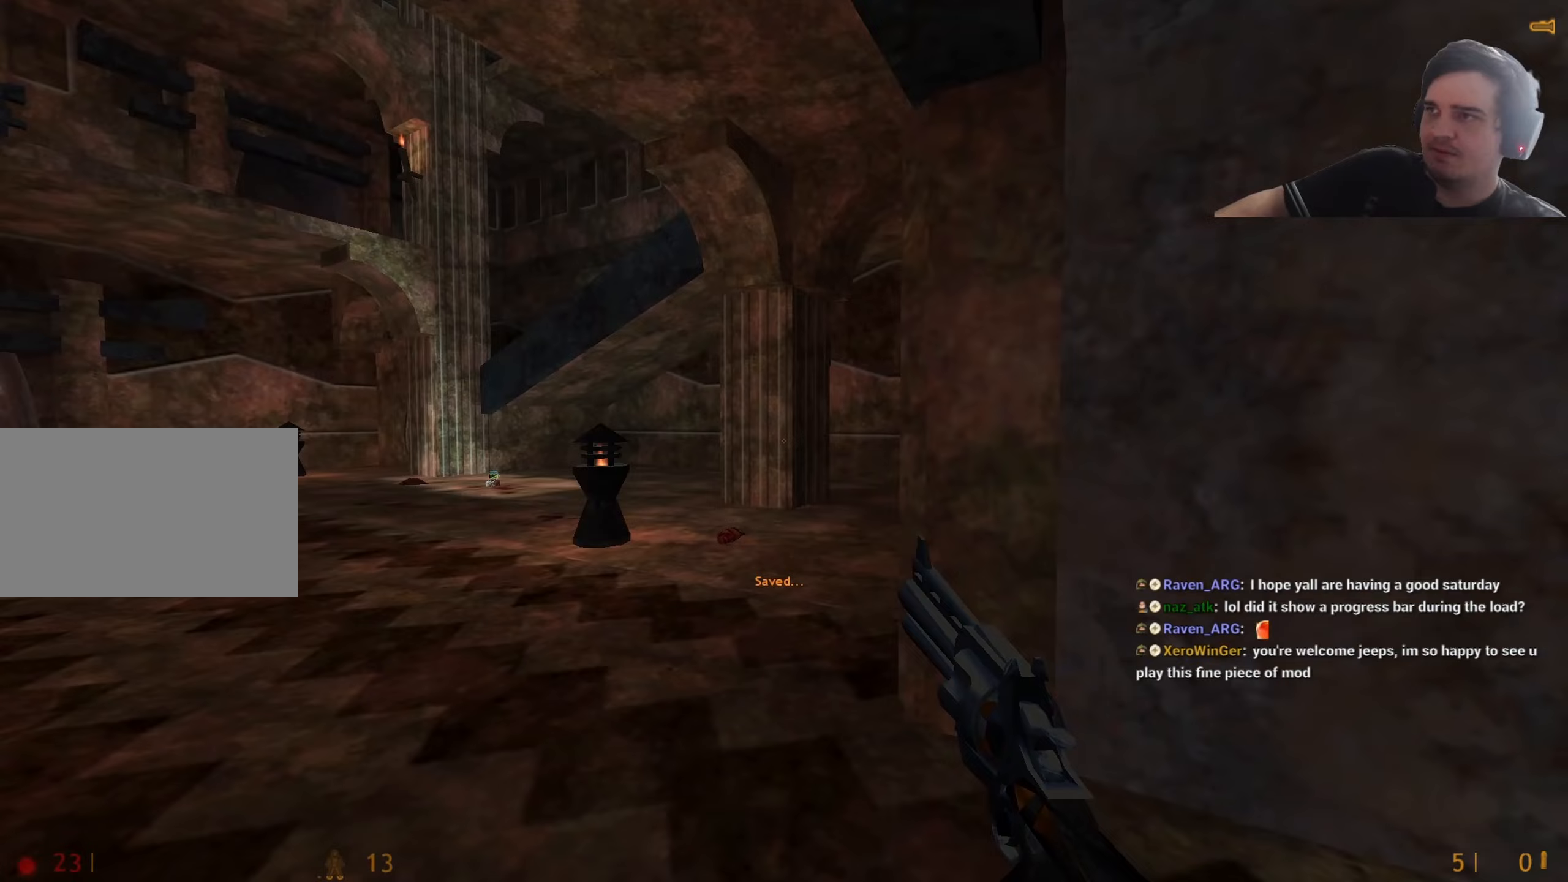
{"keys": ["d", "w"], "events": [[50, "a", "down"], [50, "d", "up"], [133, "w", "down"], [183, "a", "up"], [233, "w", "up"], [333, "d", "down"], [417, "shift", "up"], [467, "w", "down"]]}
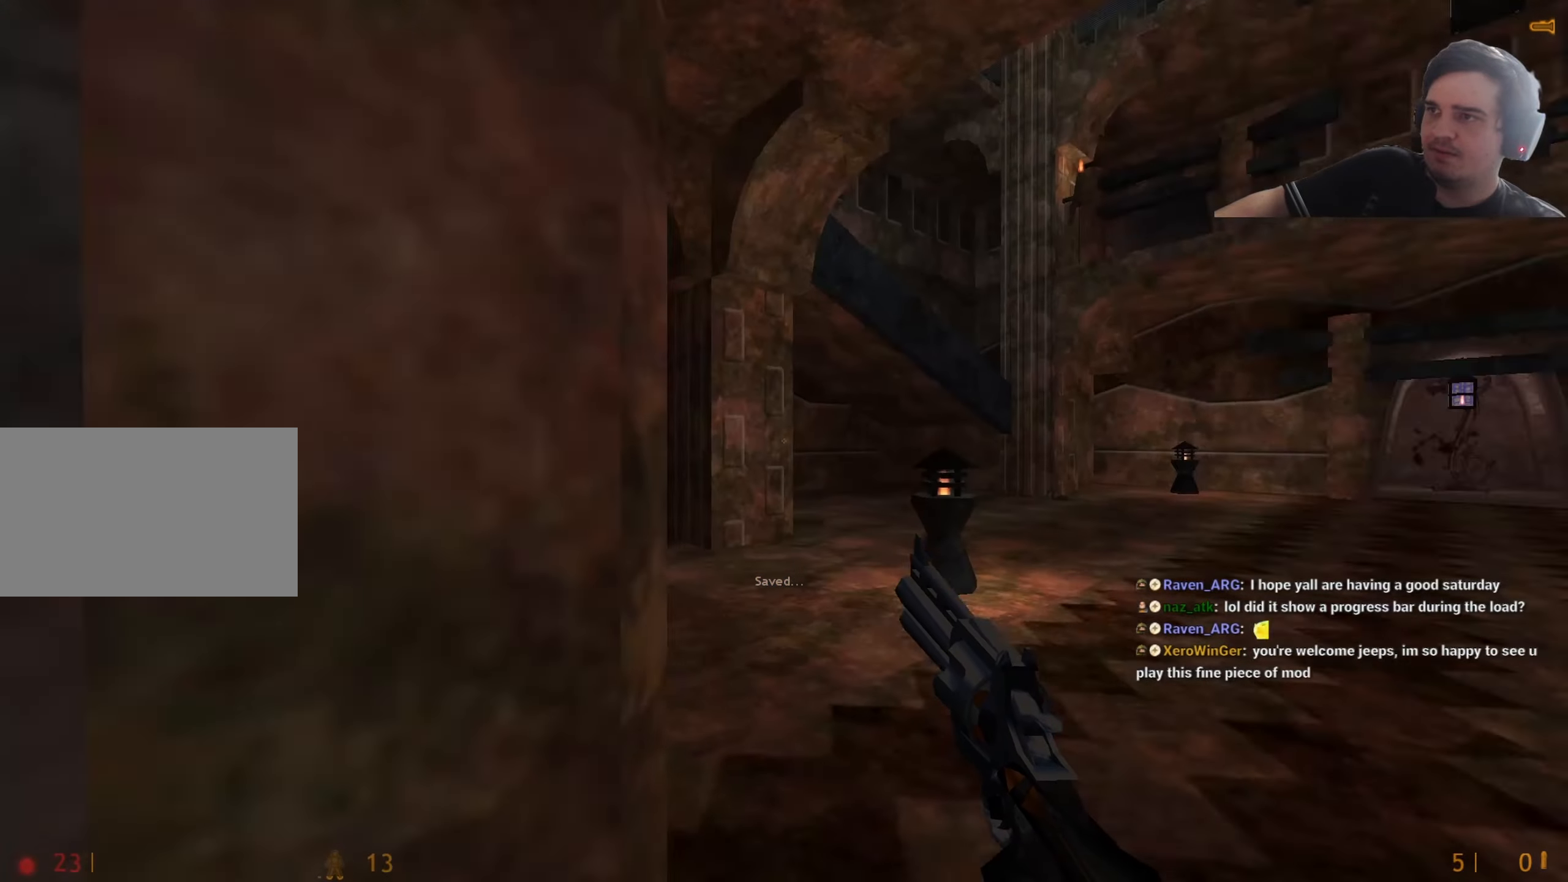
{"keys": ["d", "w"], "events": []}
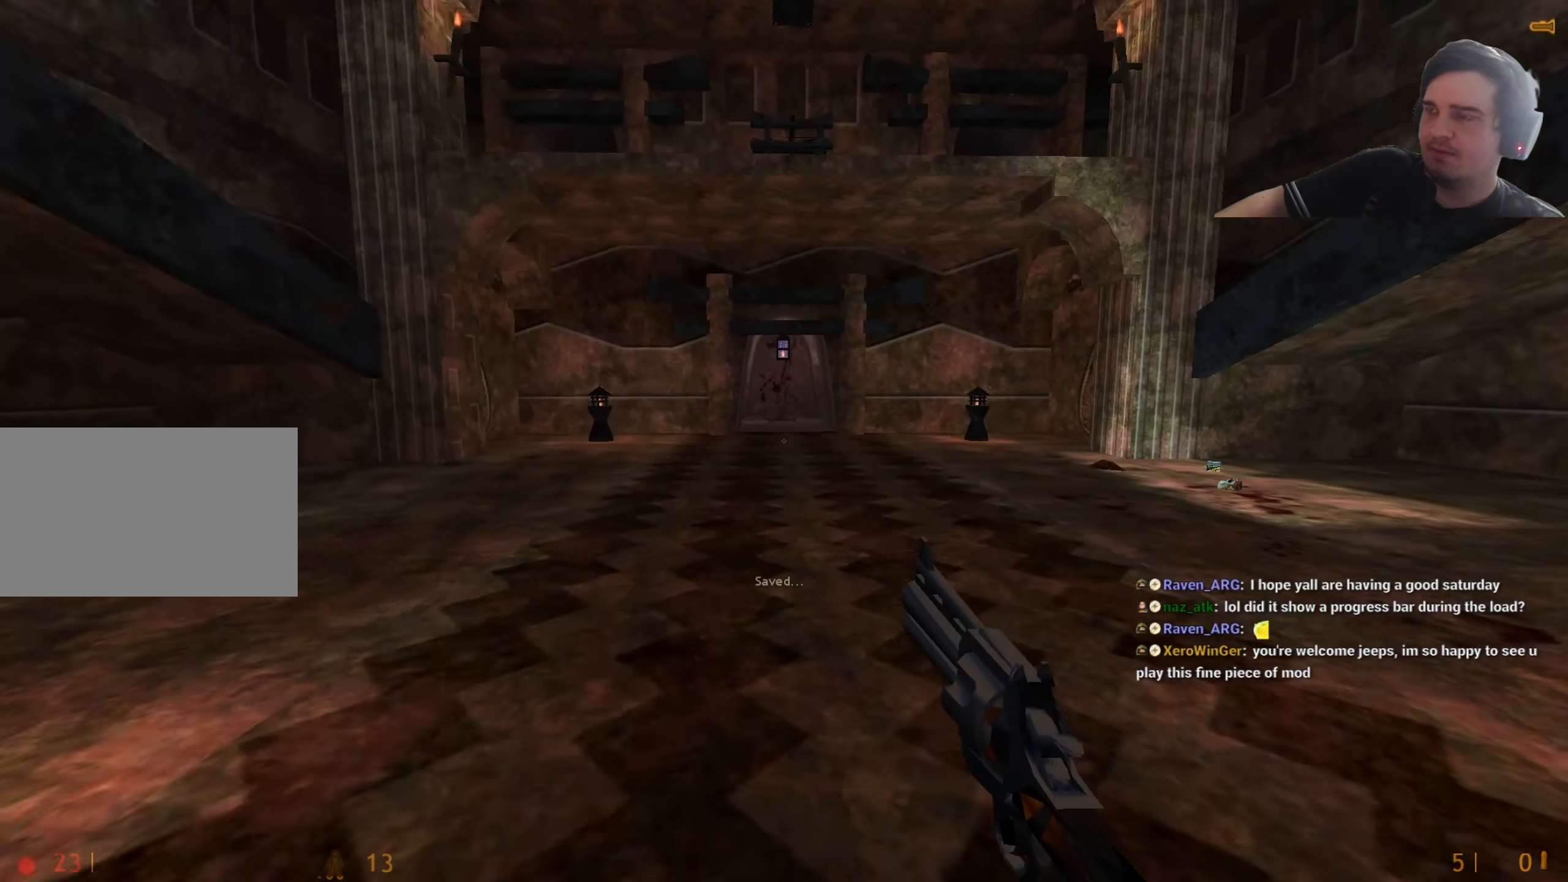
{"keys": [], "events": [[33, "w", "up"], [350, "a", "down"], [400, "d", "up"], [500, "a", "up"]]}
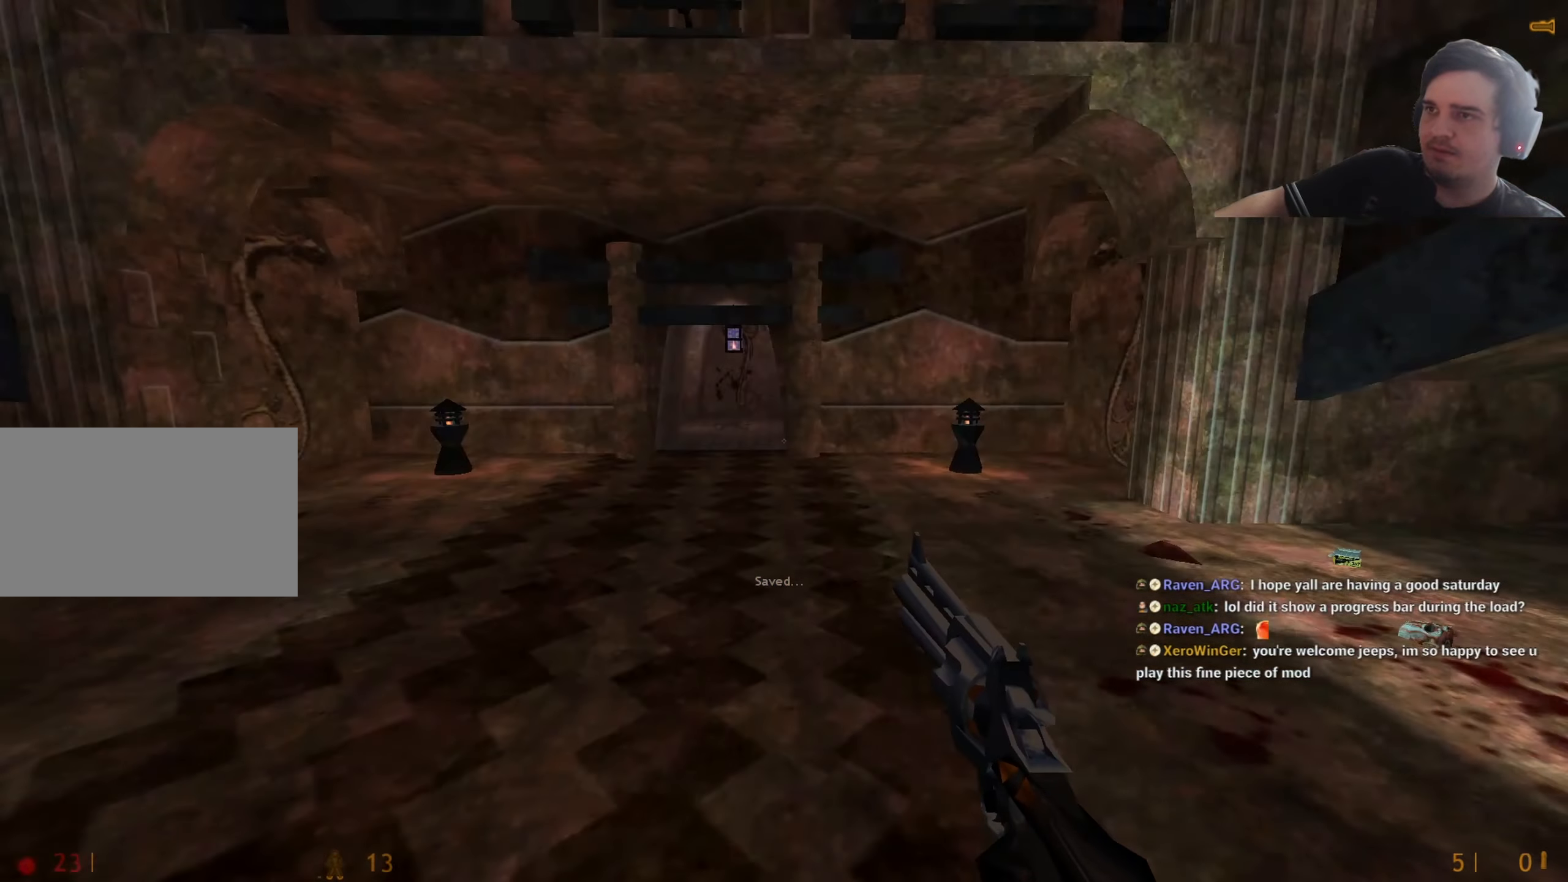
{"keys": ["a"], "events": [[50, "d", "down"], [133, "a", "down"], [133, "d", "up"], [250, "a", "up"], [283, "d", "down"], [367, "a", "down"], [367, "d", "up"]]}
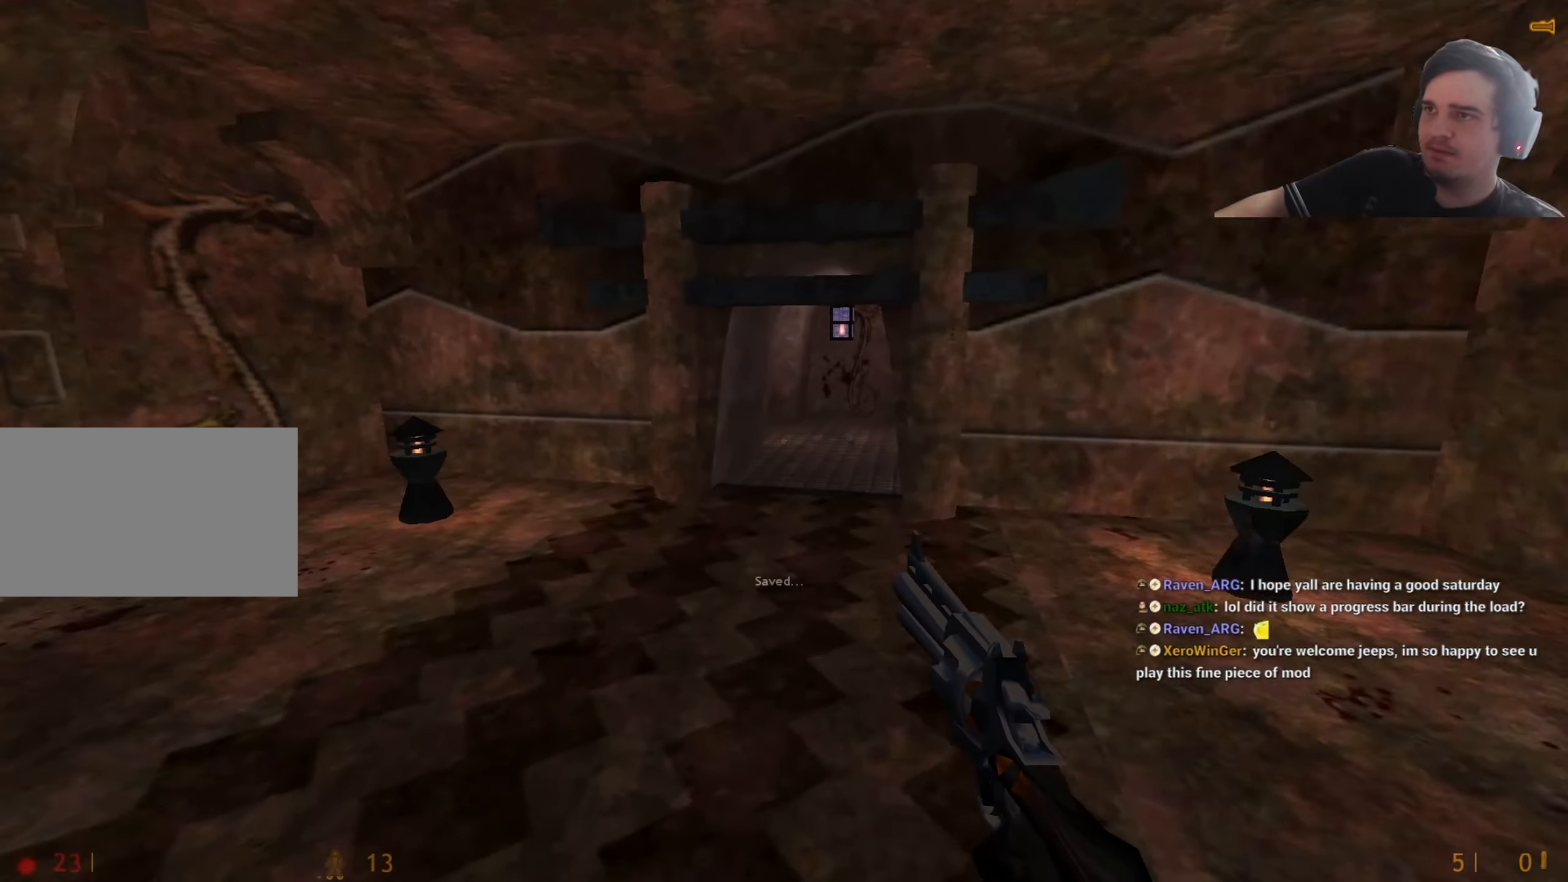
{"keys": ["ctrl", "d"], "events": [[67, "r", "down"], [167, "r", "up"], [200, "a", "up"], [250, "d", "down"], [433, "ctrl", "down"]]}
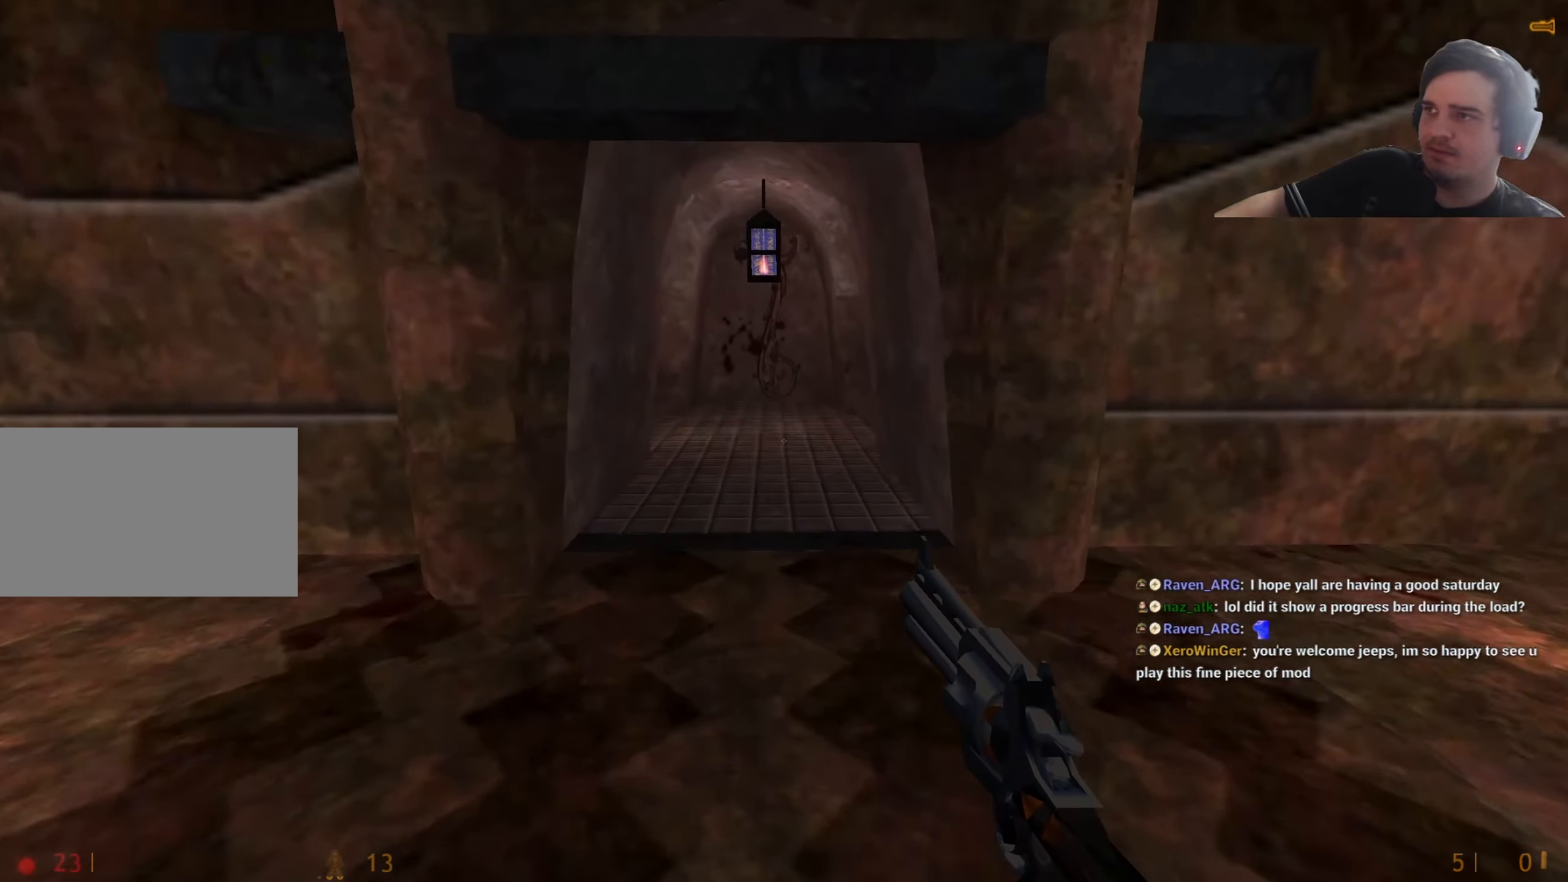
{"keys": ["w"], "events": [[67, "a", "down"], [117, "d", "up"], [267, "a", "up"], [267, "ctrl", "up"], [367, "w", "down"]]}
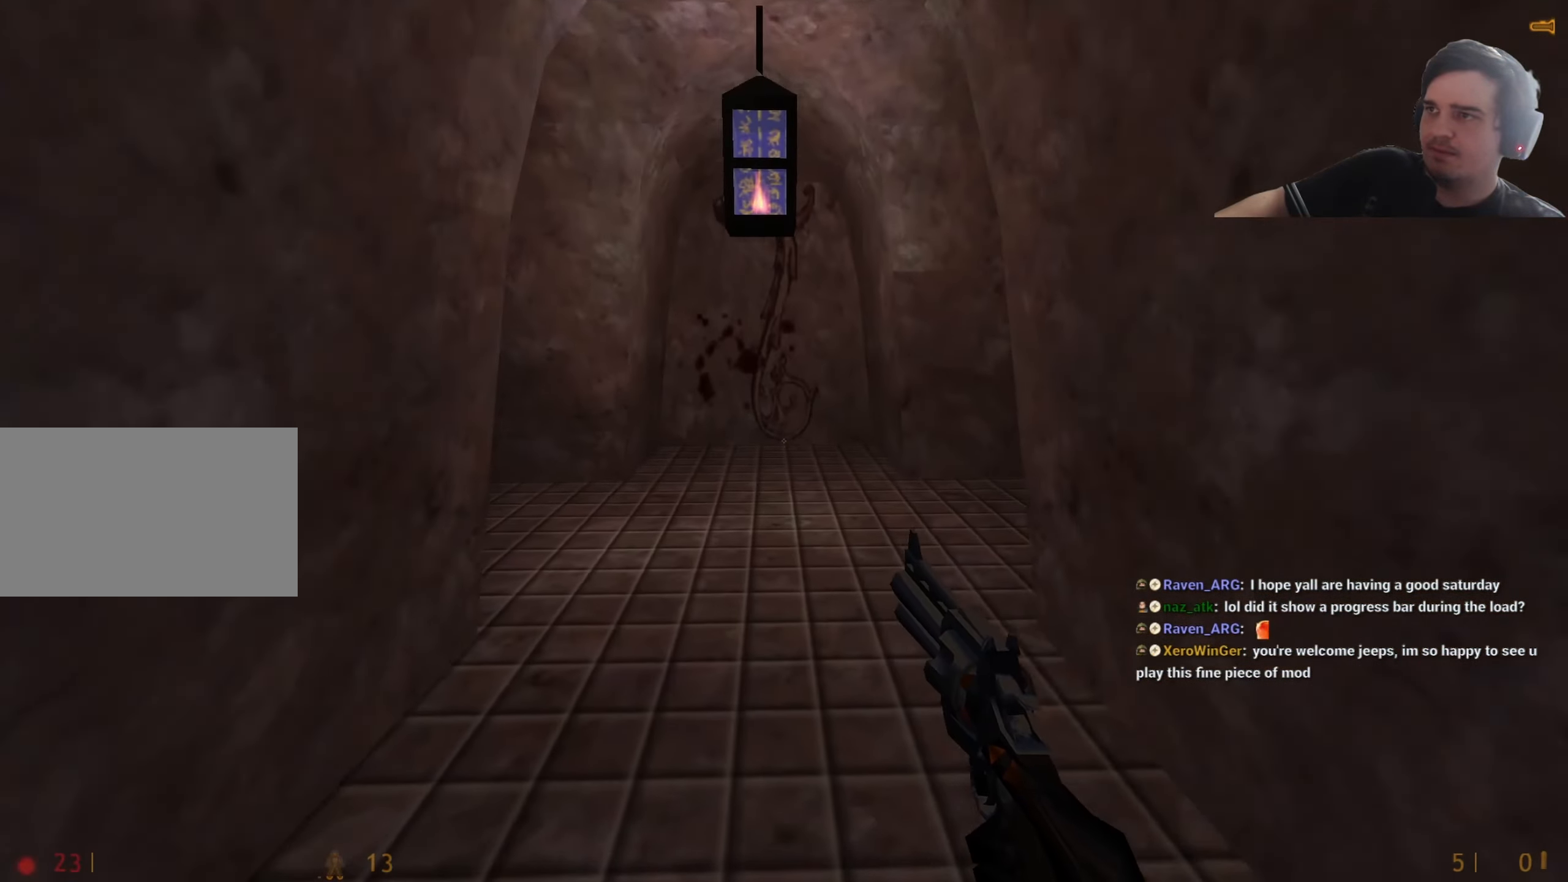
{"keys": ["shift"], "events": [[183, "w", "up"], [233, "a", "down"], [233, "shift", "down"], [467, "a", "up"]]}
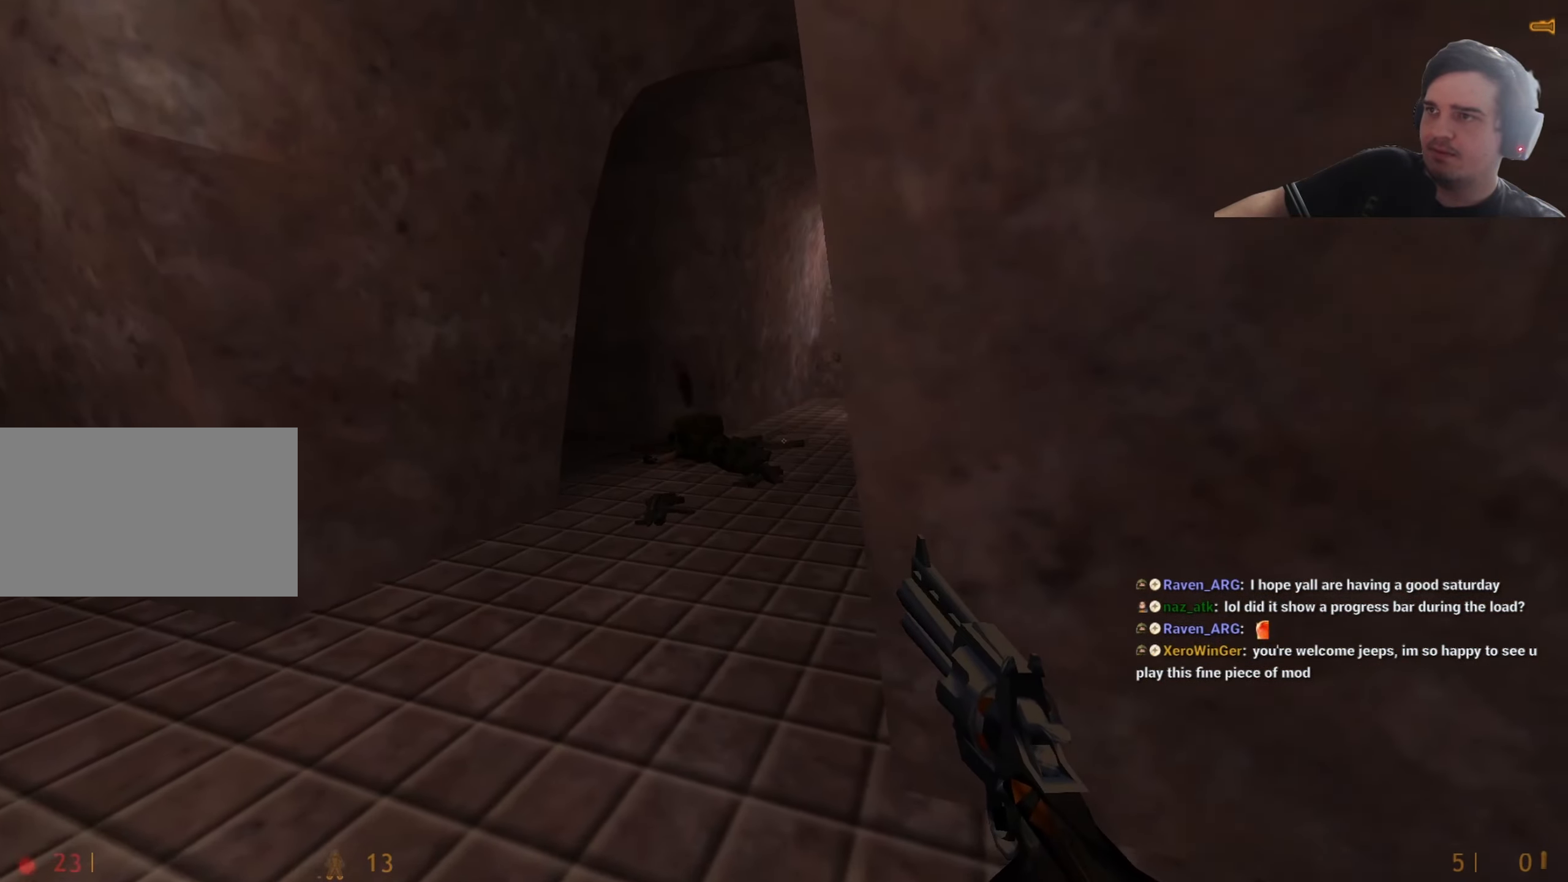
{"keys": ["w"], "events": [[17, "d", "down"], [117, "d", "up"], [150, "a", "down"], [267, "w", "down"], [300, "shift", "up"], [333, "a", "up"]]}
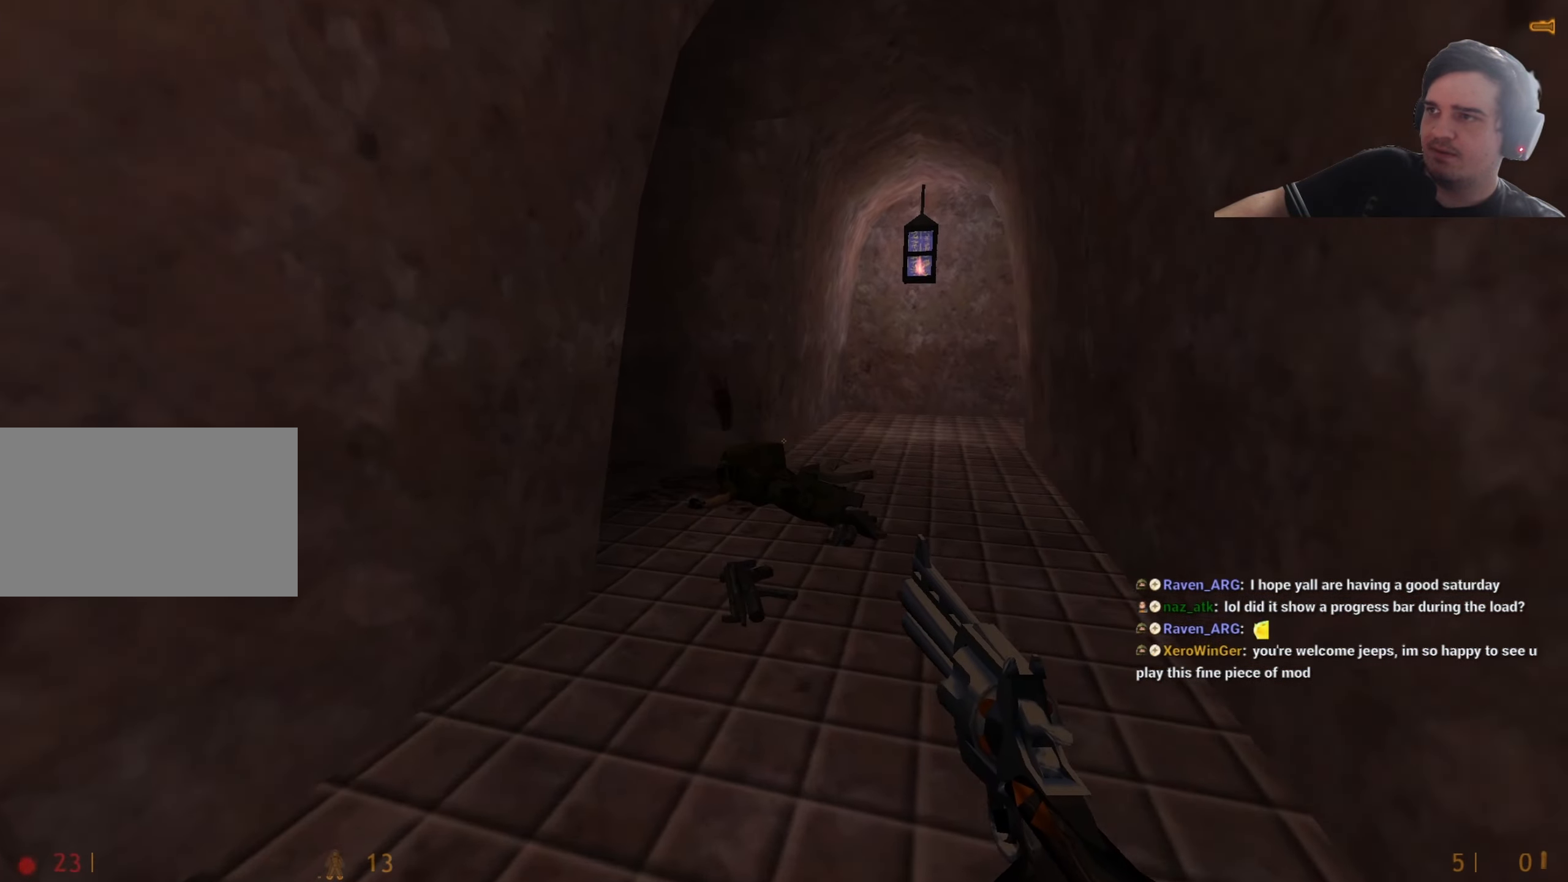
{"keys": ["d"], "events": [[83, "d", "down"], [133, "d", "up"], [367, "d", "down"], [417, "w", "up"]]}
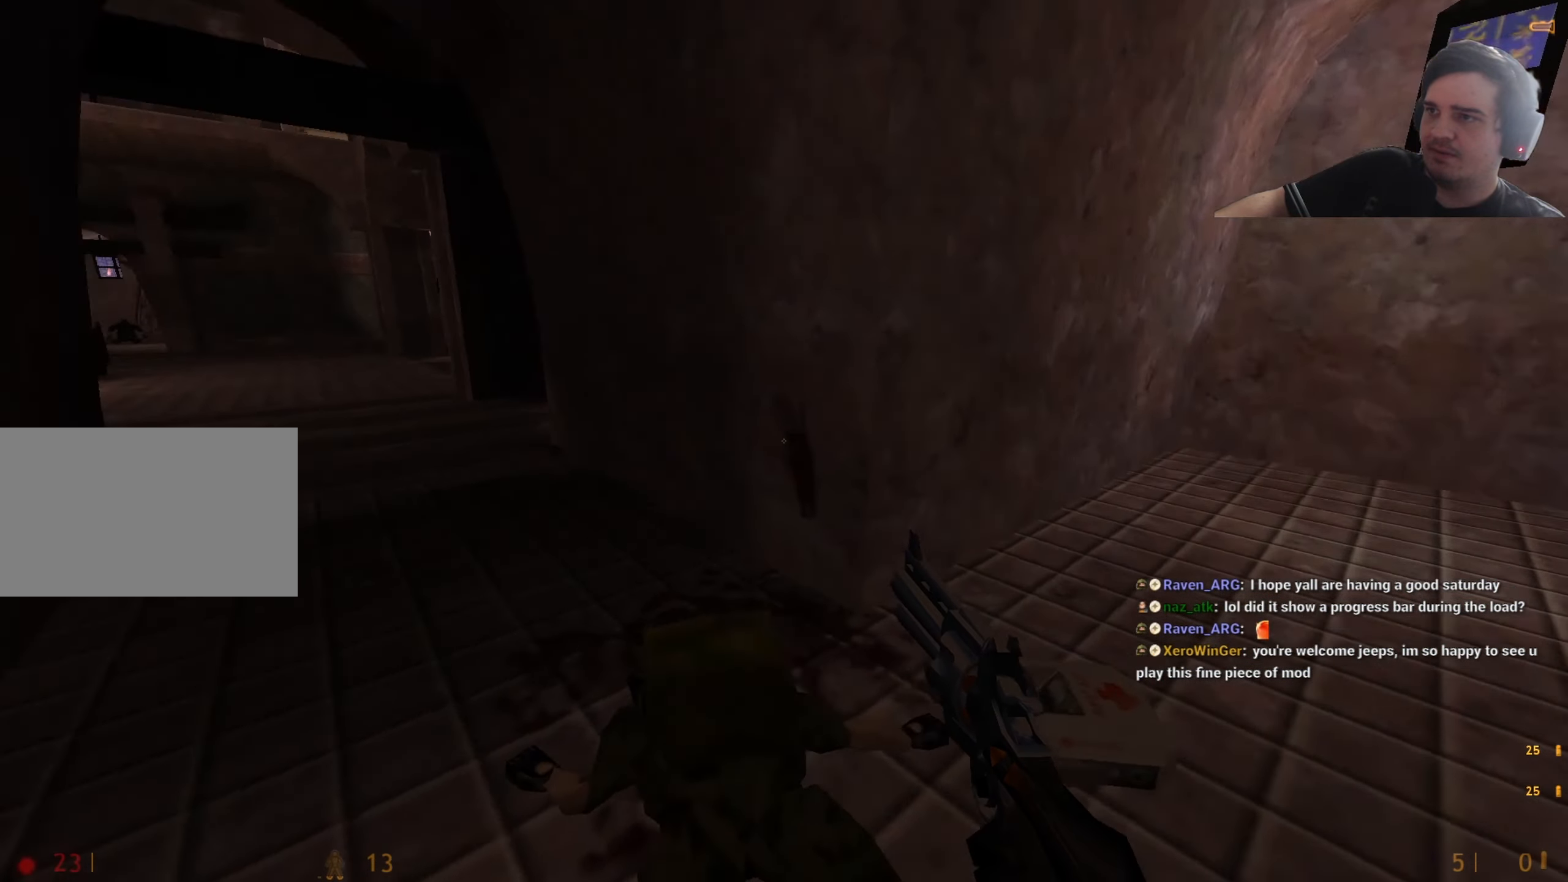
{"keys": ["a", "w"], "events": [[50, "d", "up"], [100, "w", "down"], [183, "d", "down"], [233, "d", "up"], [283, "a", "down"], [333, "w", "up"], [467, "w", "down"]]}
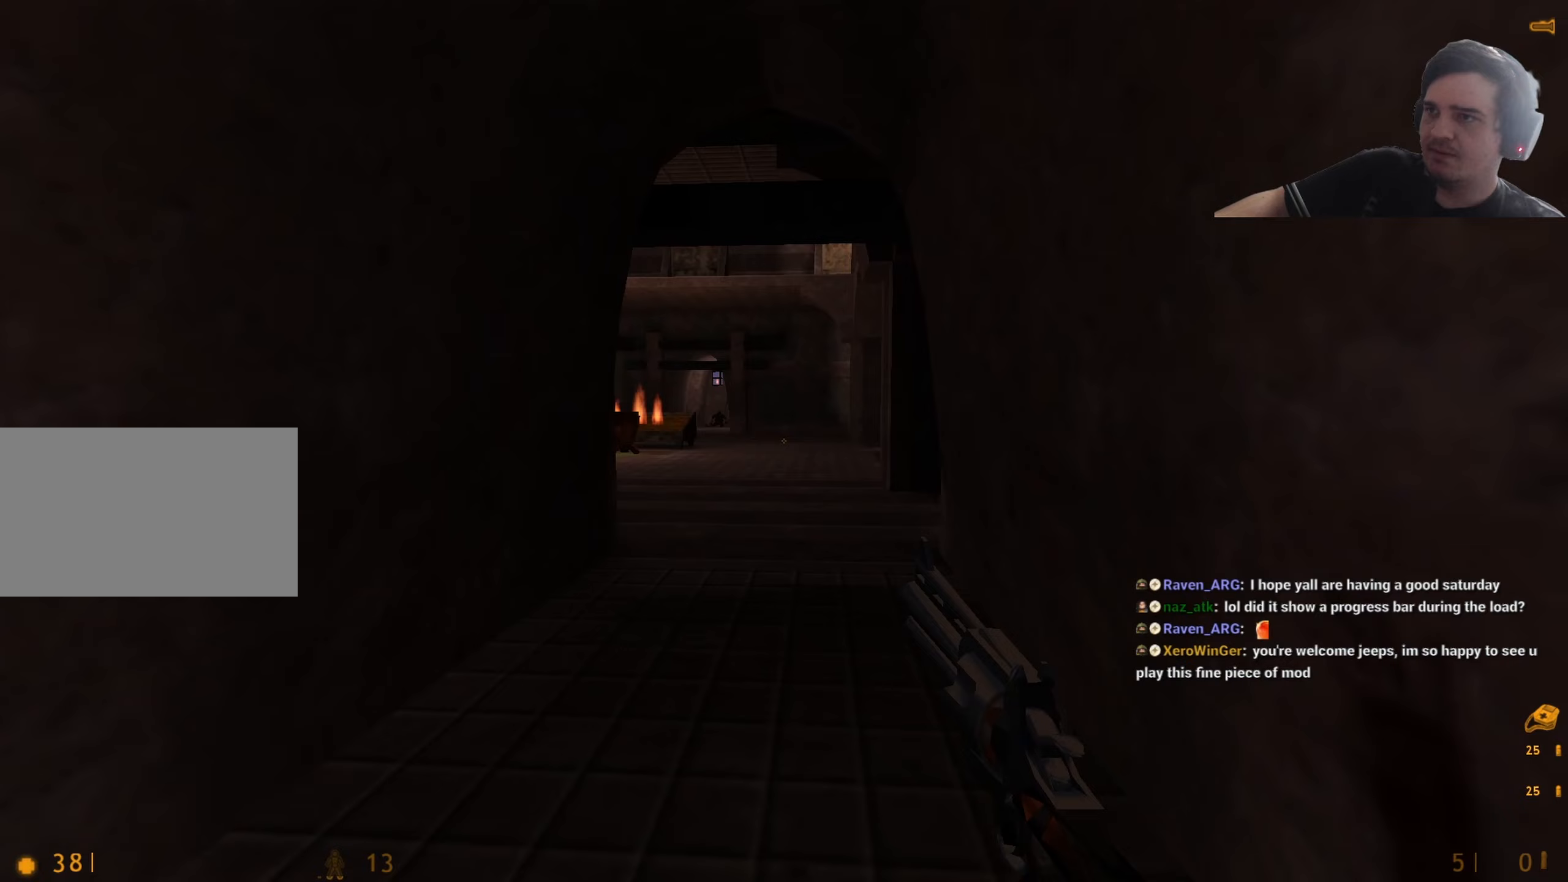
{"keys": ["shift"], "events": [[17, "a", "up"], [67, "d", "down"], [200, "d", "up"], [300, "shift", "down"], [300, "w", "up"]]}
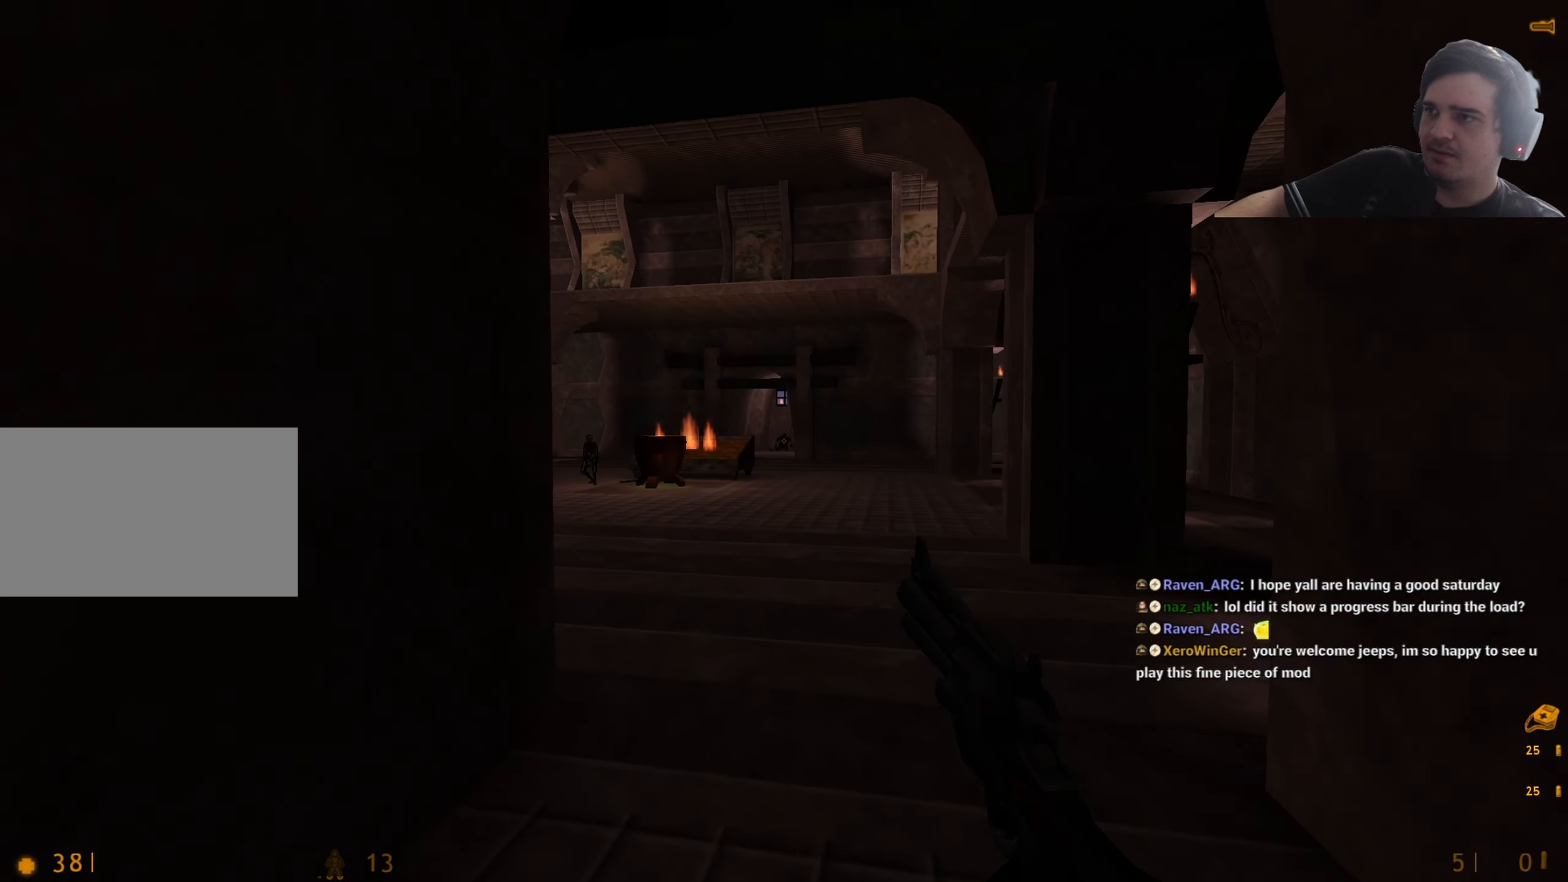
{"keys": ["a", "shift", "w"], "events": [[267, "d", "down"], [350, "d", "up"], [450, "w", "down"], [500, "a", "down"]]}
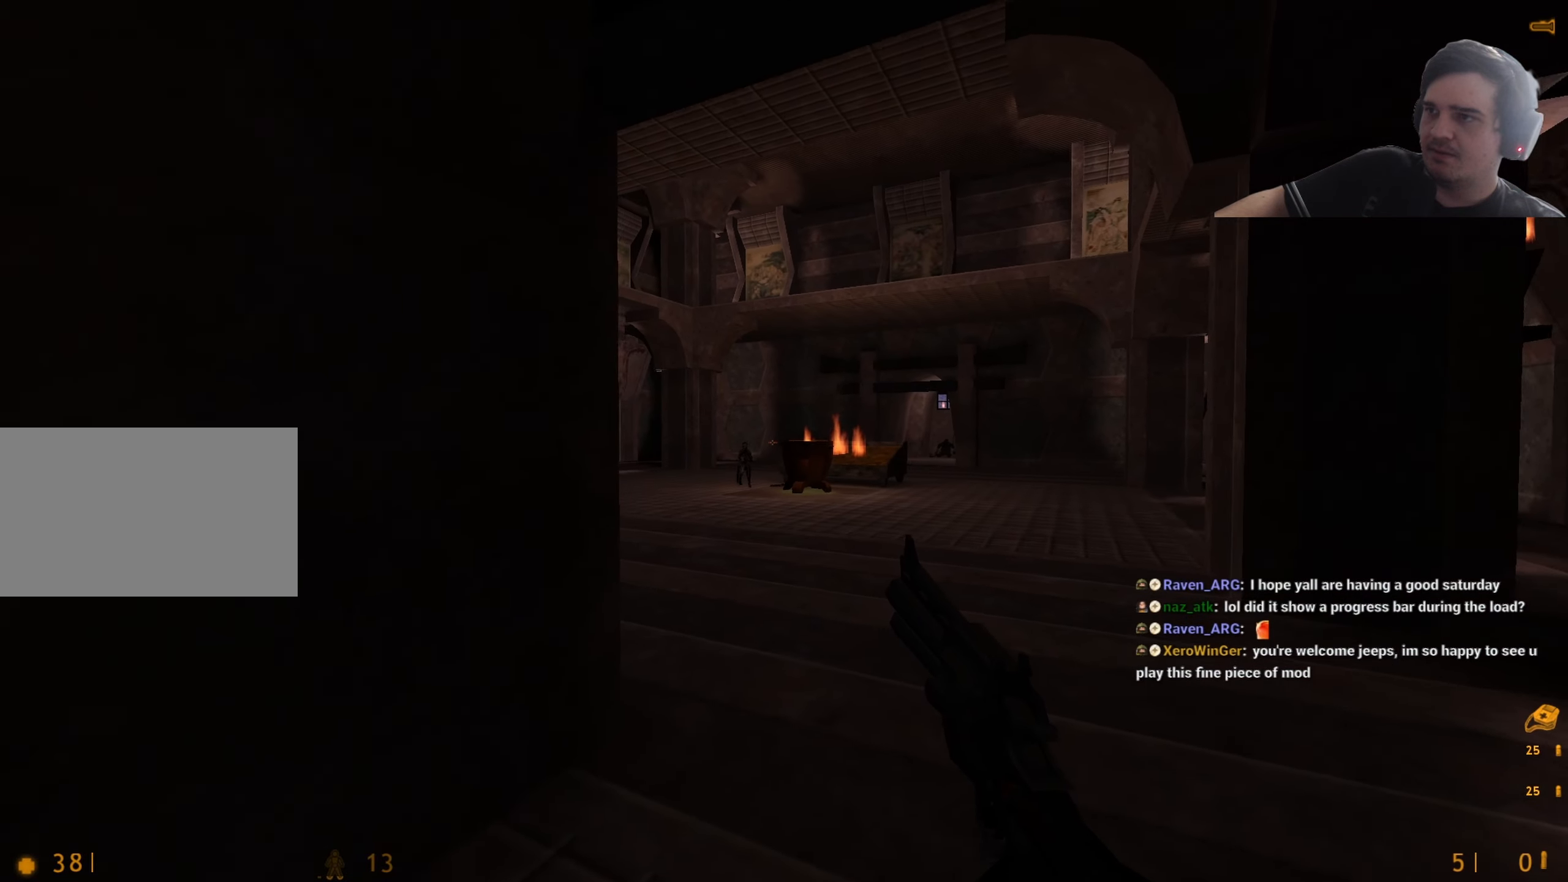
{"keys": ["shift"], "events": [[50, "w", "up"], [100, "a", "up"]]}
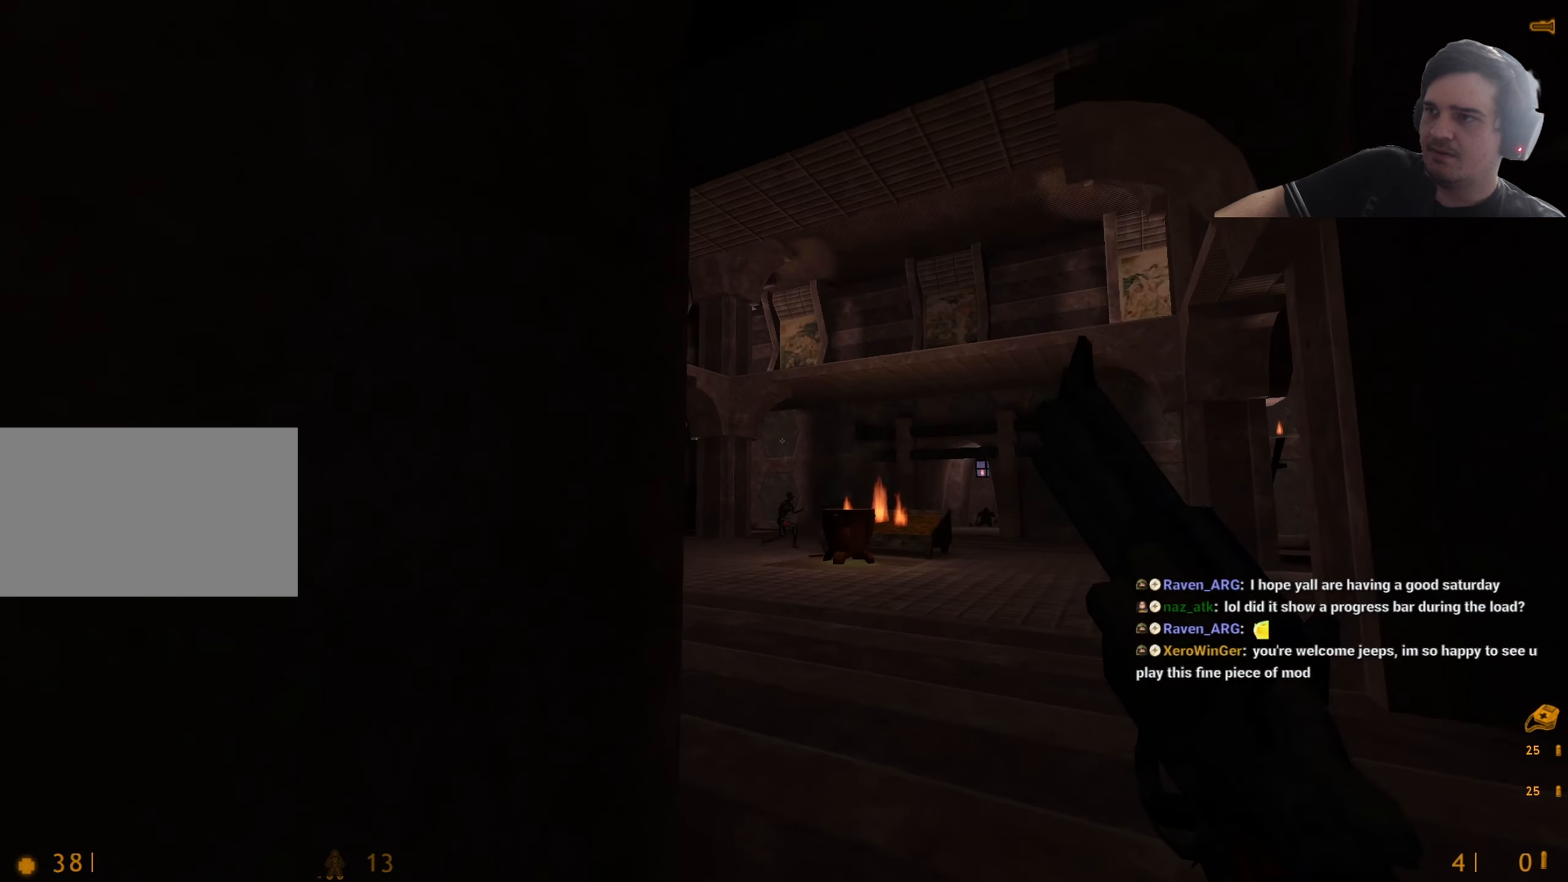
{"keys": ["d", "shift"], "events": [[150, "d", "down"], [200, "w", "down"], [383, "w", "up"]]}
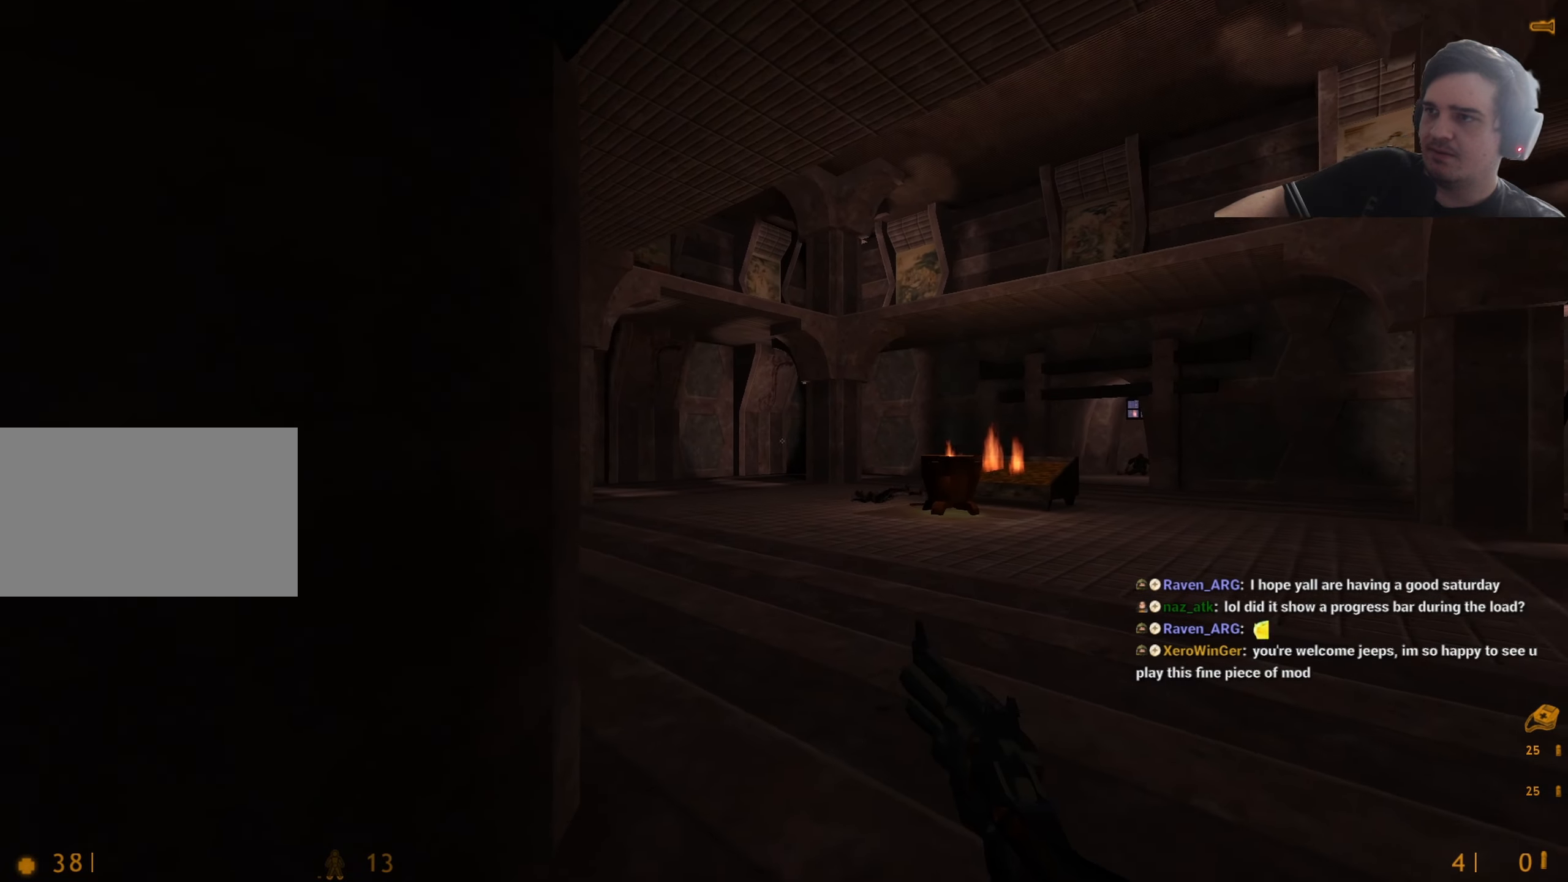
{"keys": ["shift"], "events": [[83, "a", "down"], [83, "d", "up"], [167, "a", "up"], [217, "d", "down"], [500, "d", "up"]]}
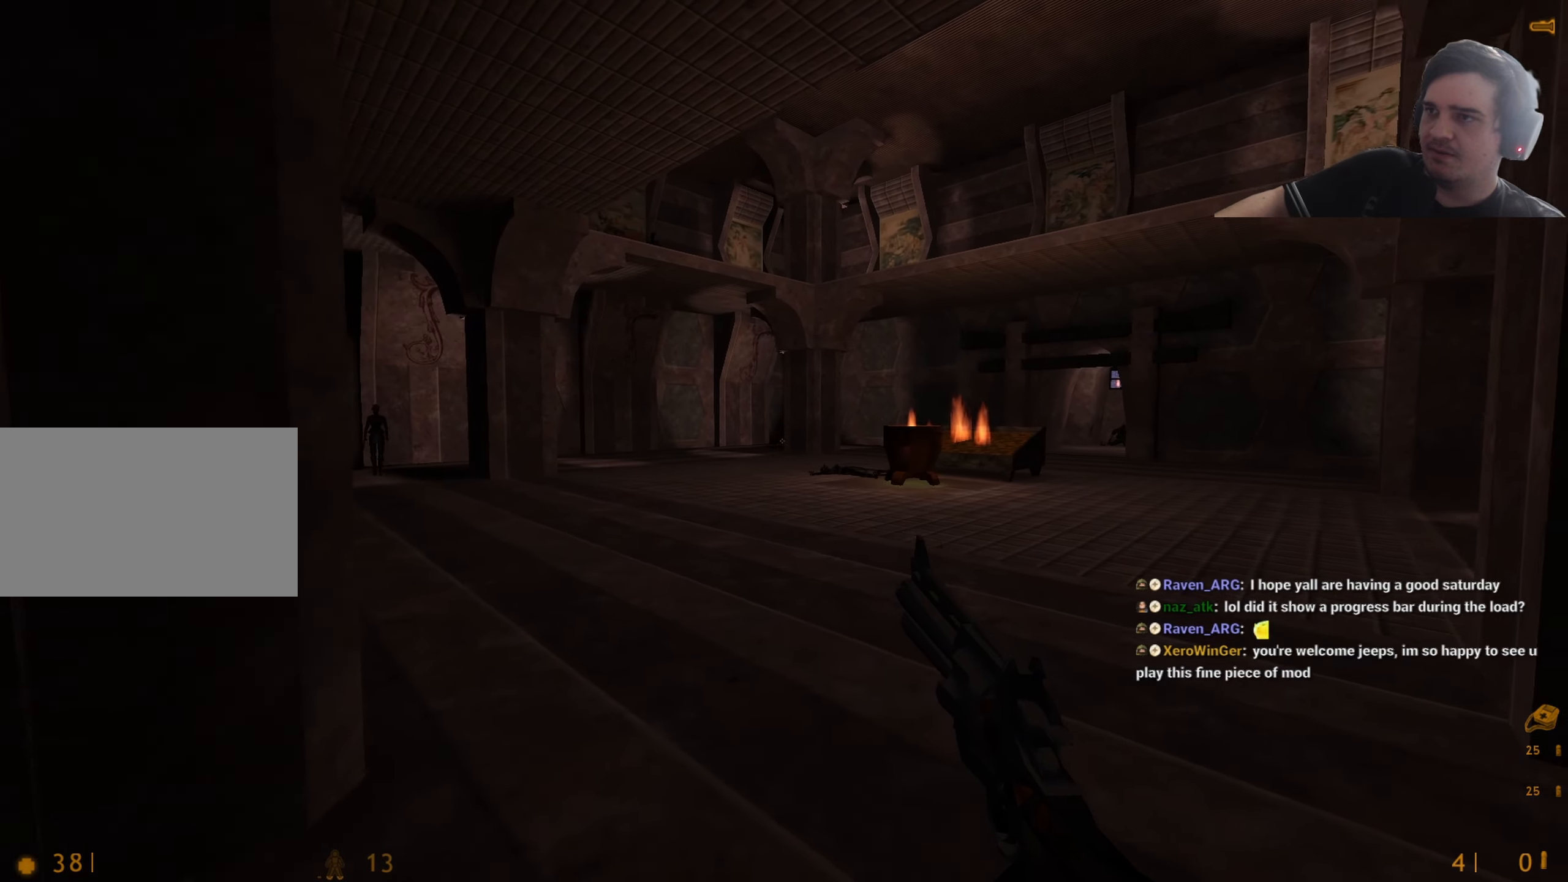
{"keys": [], "events": [[50, "shift", "up"], [367, "d", "down"], [467, "d", "up"]]}